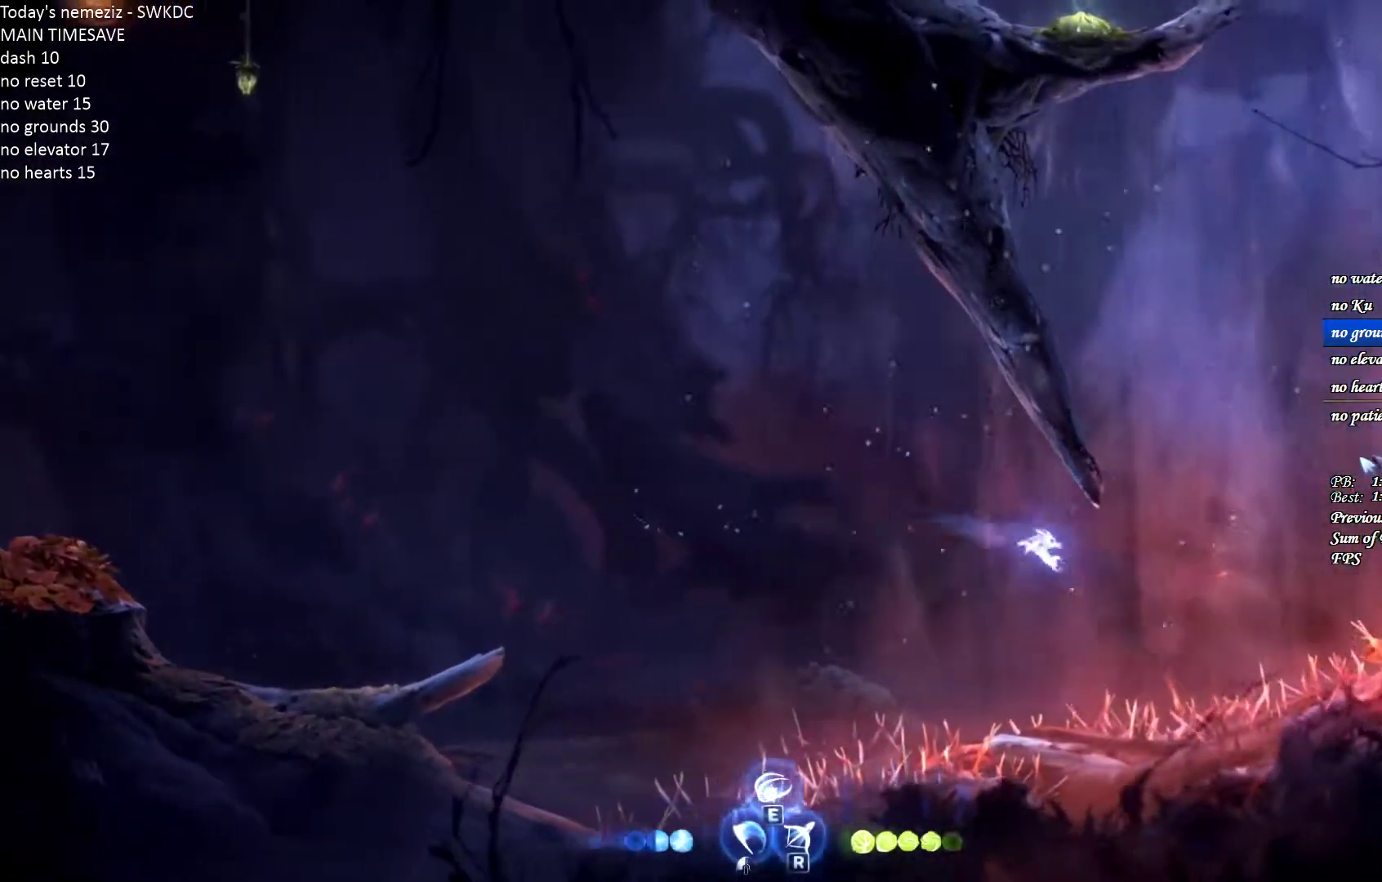
Gameplay with keyboard and mouse; each line is a JSON object with the keys and mouse buttons held at the frame after it. "events" lists presses ("down") and releases ("up") of "1", "2", "3", "4", "a", "alt", "c", "ctrl", "d", "e", "escape", "f", "g", "q", "r", "s", "shift", "space", "t", "tab", "v", "w", "x", "z", "mouse_left", "mouse_wheel" and "mouse_right" between this image and that frame as [ms after this image, input, new state], when the widget could be followed in between. "mouse_left", "mouse_wheel", "mouse_right" = the "left", "wheel", "right" buttons of the "mouse" list. No other keys are recorded. "wheel" means that the mouse wheel is clicked or scrolled. Mouse movement is not recorded.
{"keys": ["d"], "mouse": [], "events": []}
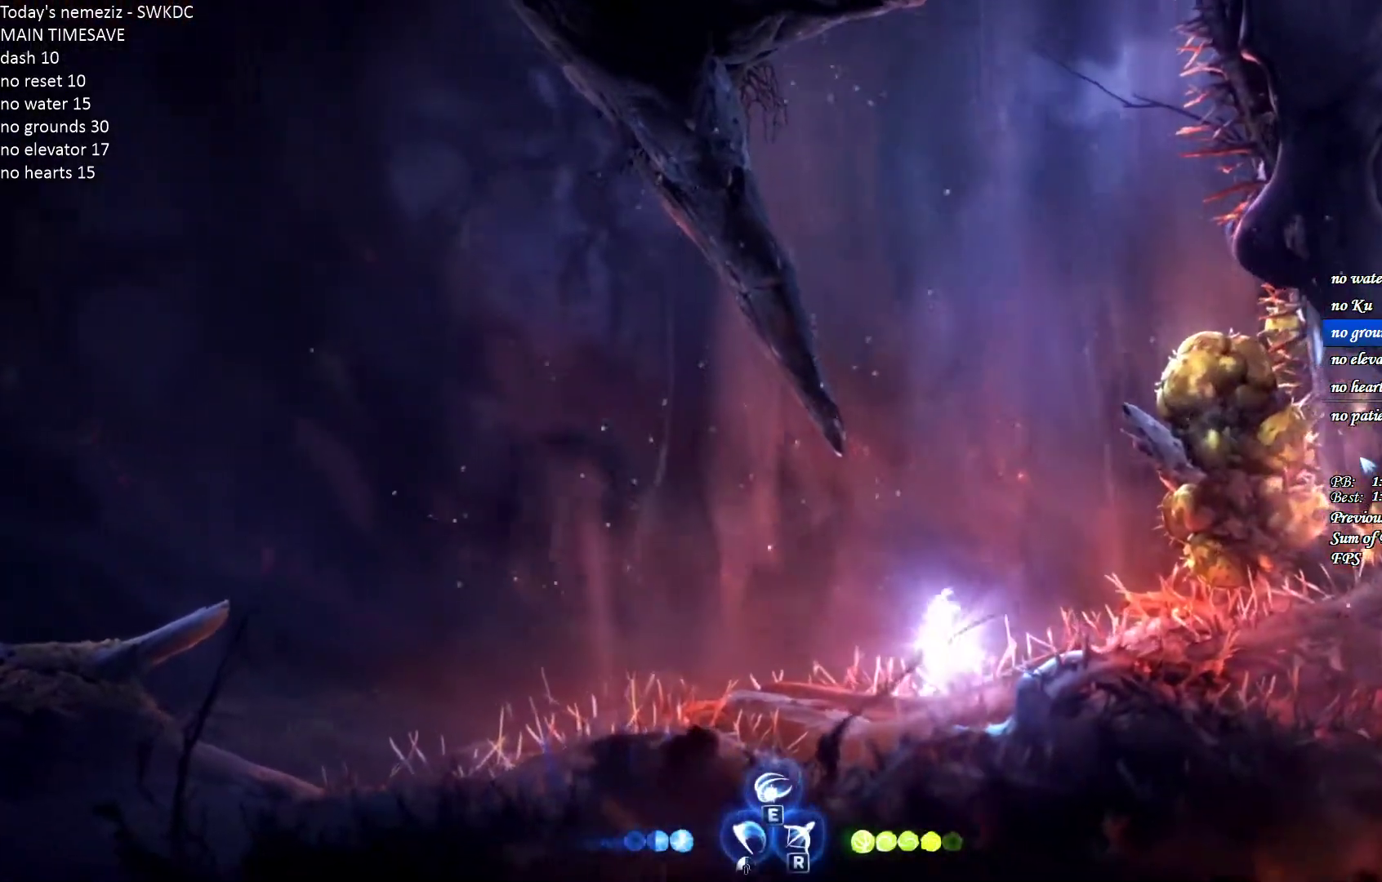
{"keys": ["d", "e", "w"], "mouse": ["left"], "events": [[483, "w", "down"], [500, "e", "down"], [500, "mouse_left", "down"]]}
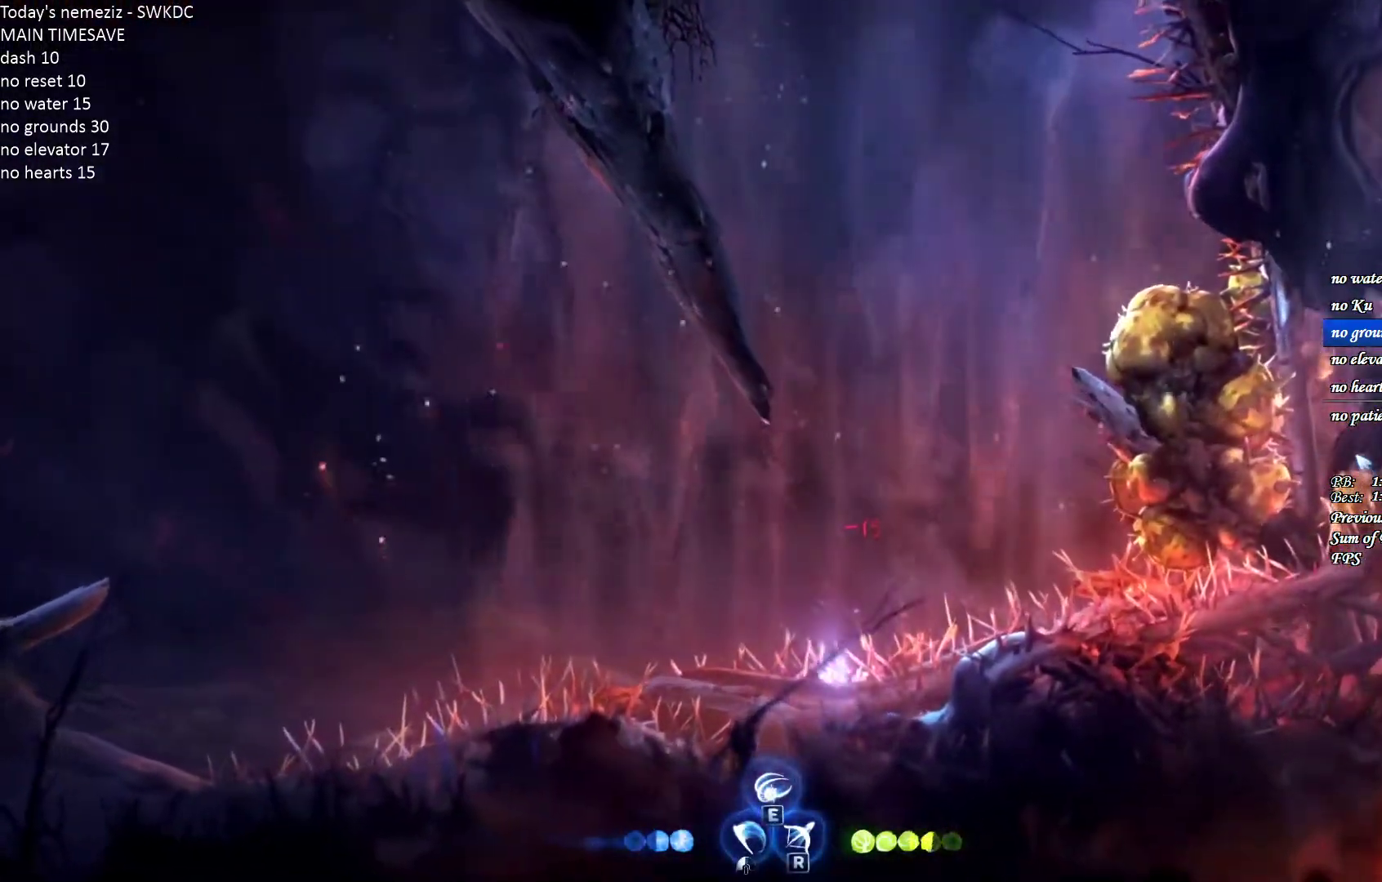
{"keys": ["d"], "mouse": [], "events": [[133, "w", "up"], [150, "e", "up"], [200, "mouse_left", "up"]]}
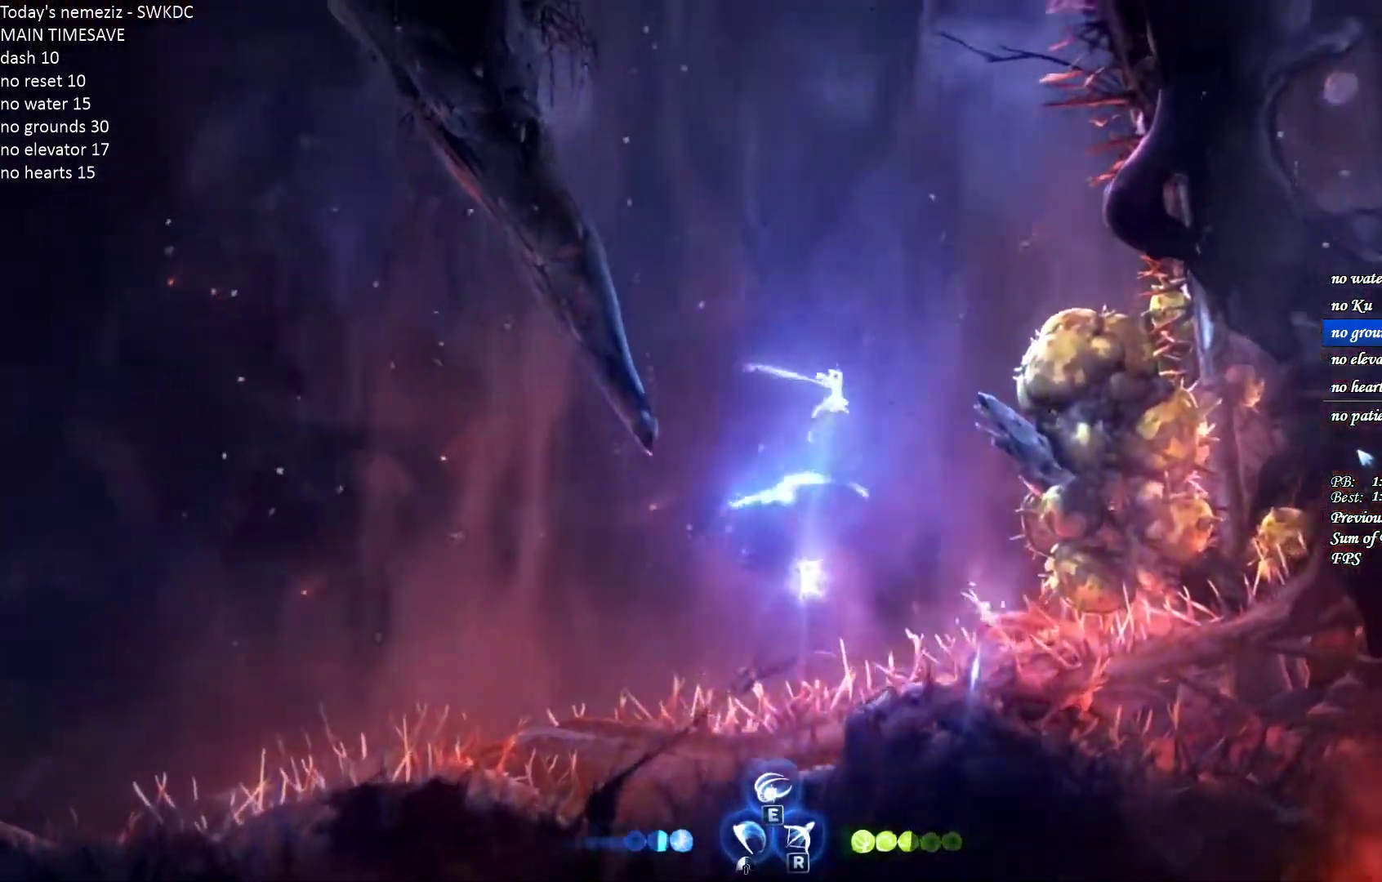
{"keys": ["a"], "mouse": [], "events": [[200, "d", "up"], [433, "a", "down"]]}
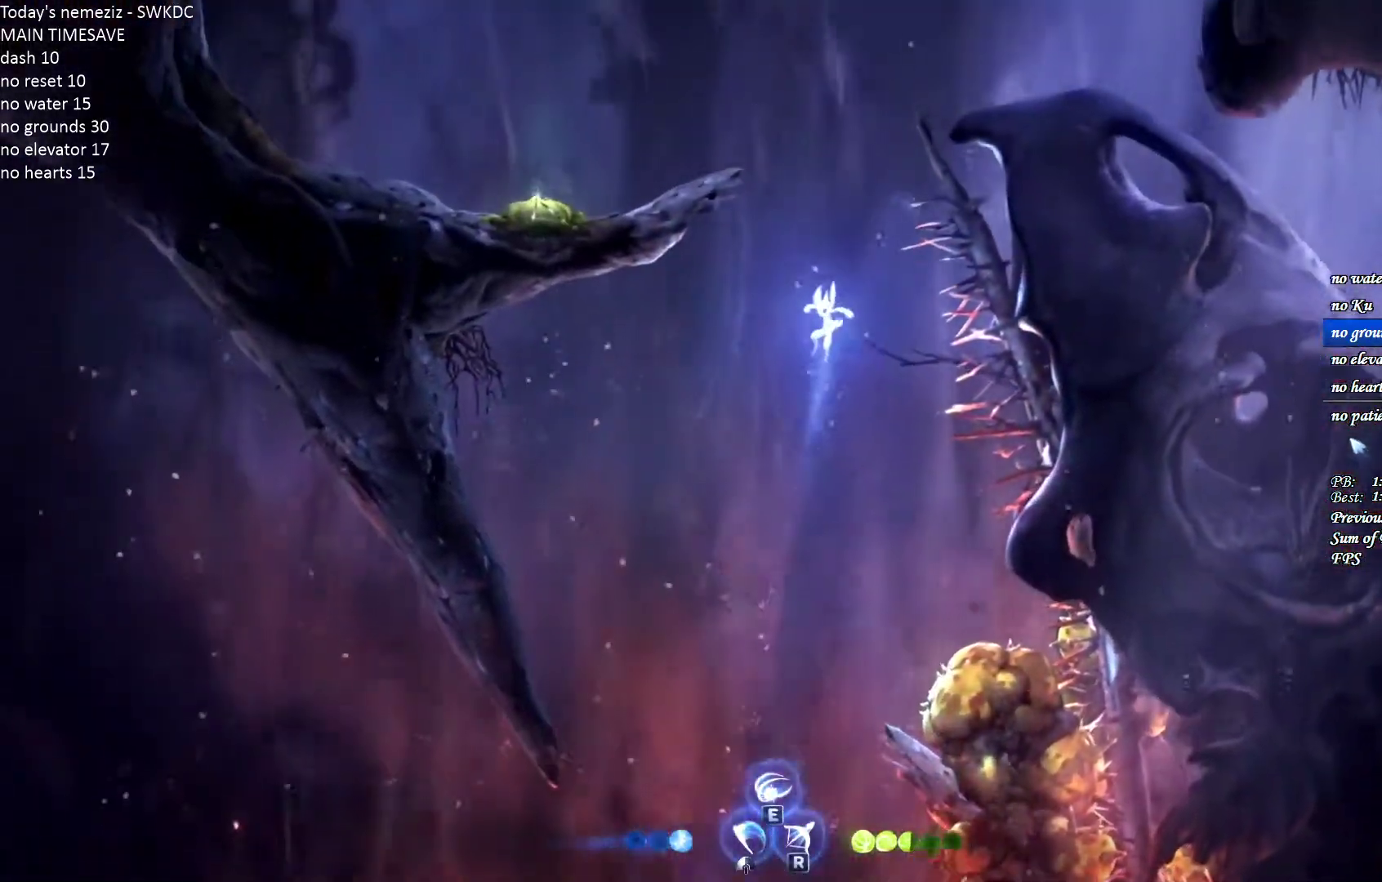
{"keys": ["a", "space"], "mouse": [], "events": [[417, "space", "down"]]}
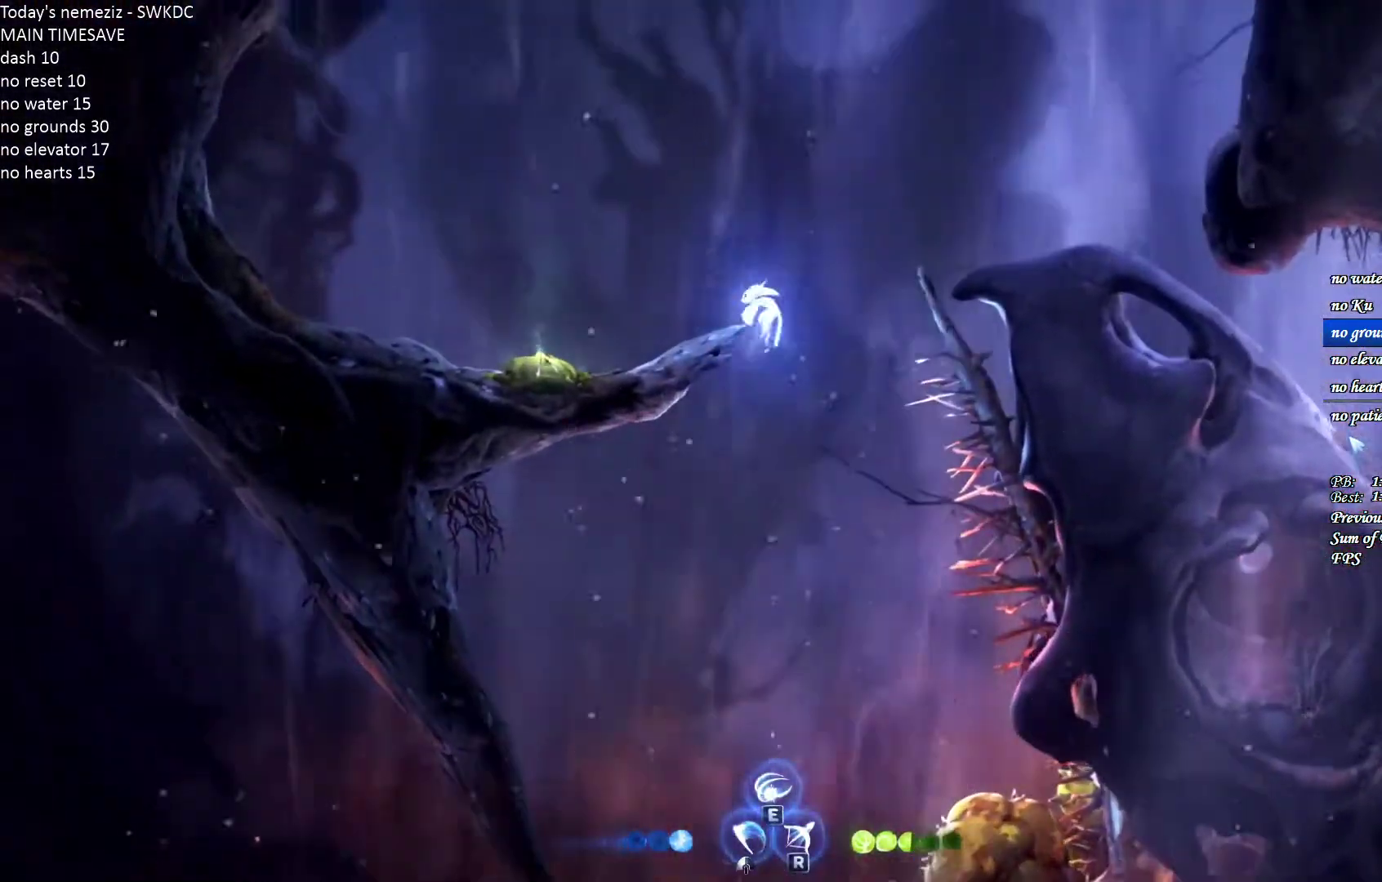
{"keys": ["a"], "mouse": [], "events": [[17, "space", "up"]]}
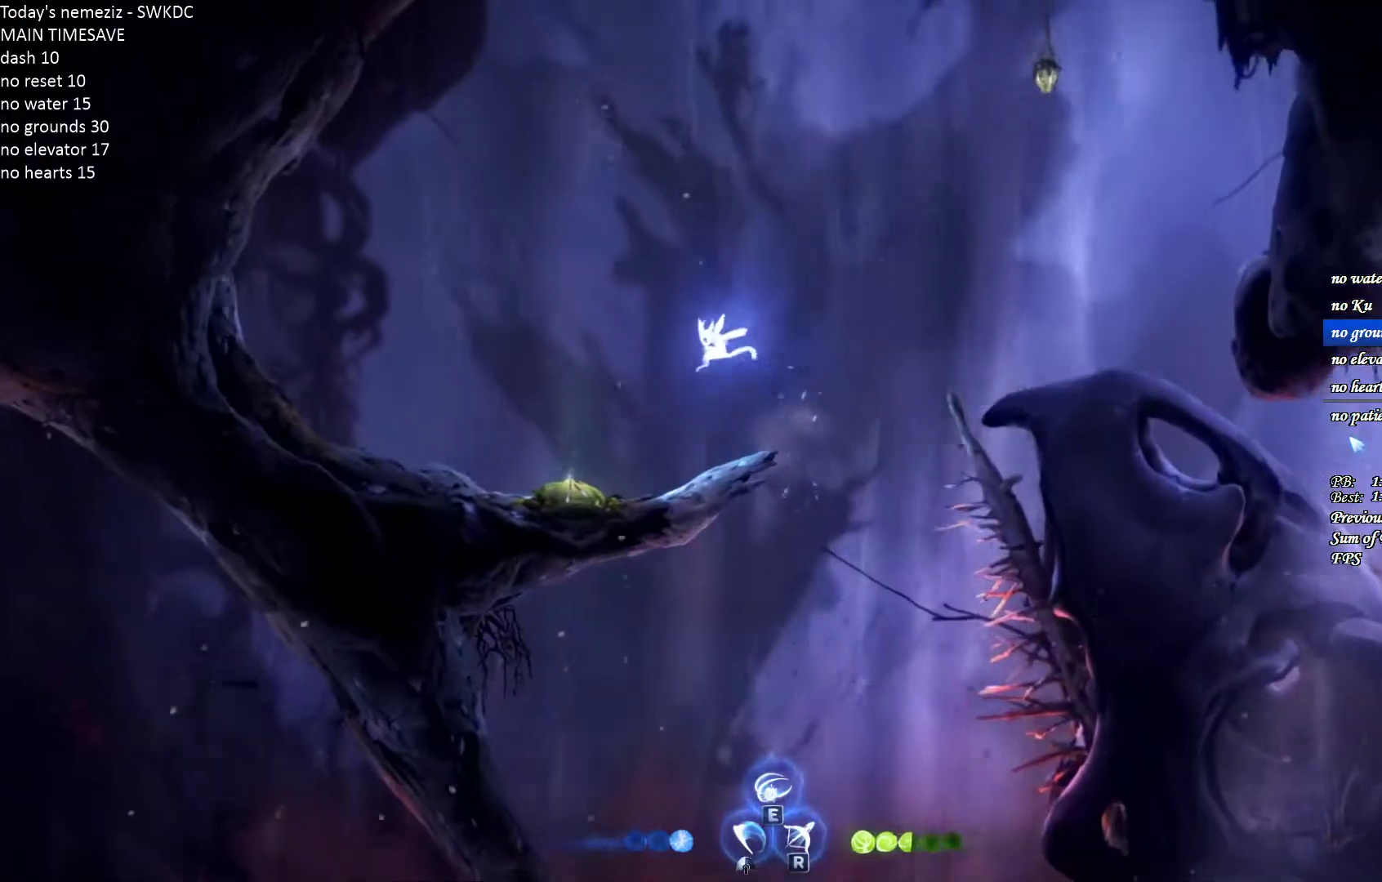
{"keys": ["d"], "mouse": [], "events": [[183, "a", "up"], [467, "d", "down"]]}
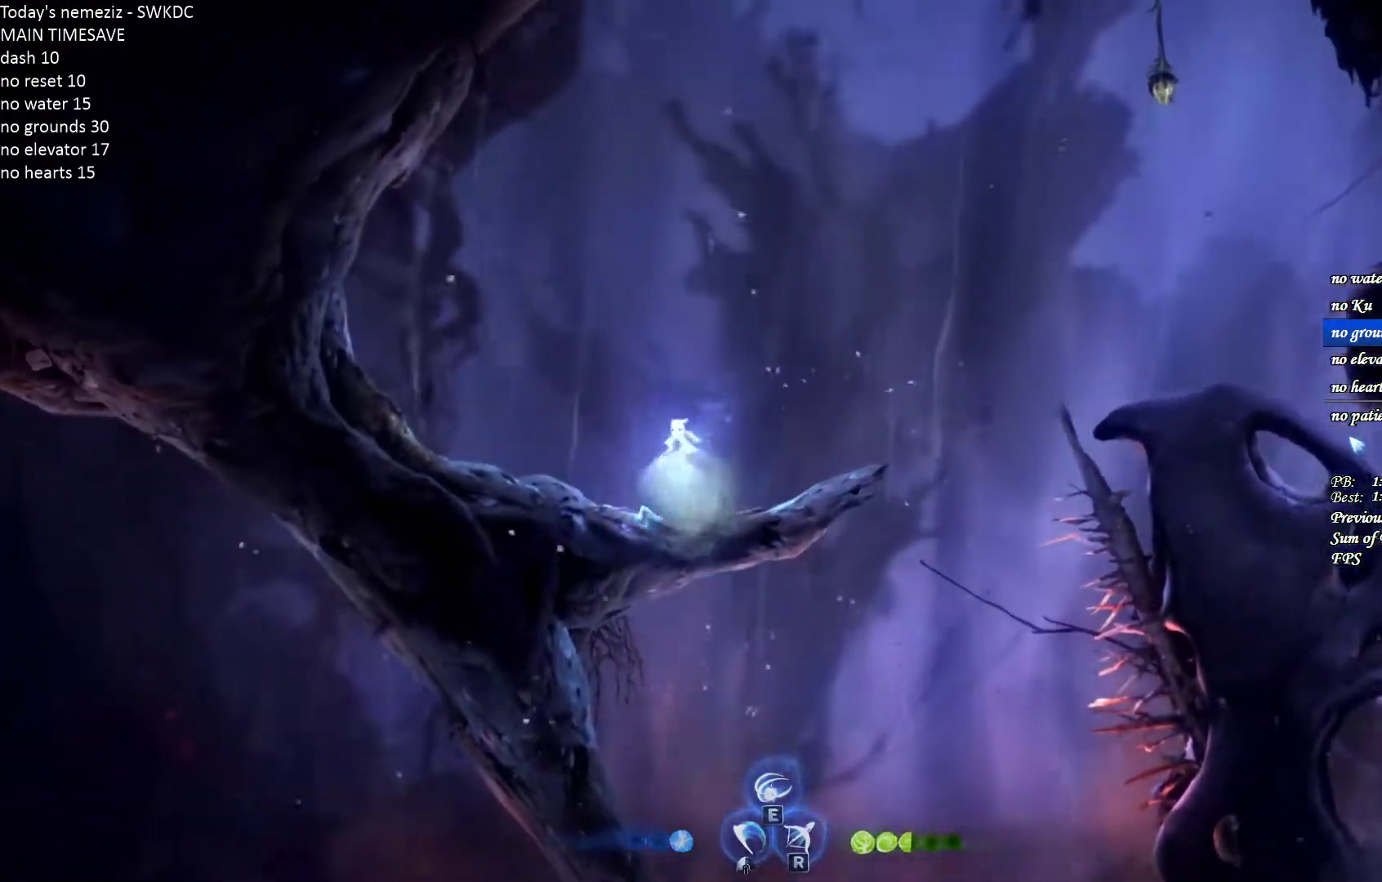
{"keys": [], "mouse": [], "events": [[17, "mouse_left", "down"], [83, "d", "up"], [83, "s", "down"], [133, "mouse_left", "up"], [233, "mouse_left", "down"], [400, "mouse_left", "up"], [467, "s", "up"]]}
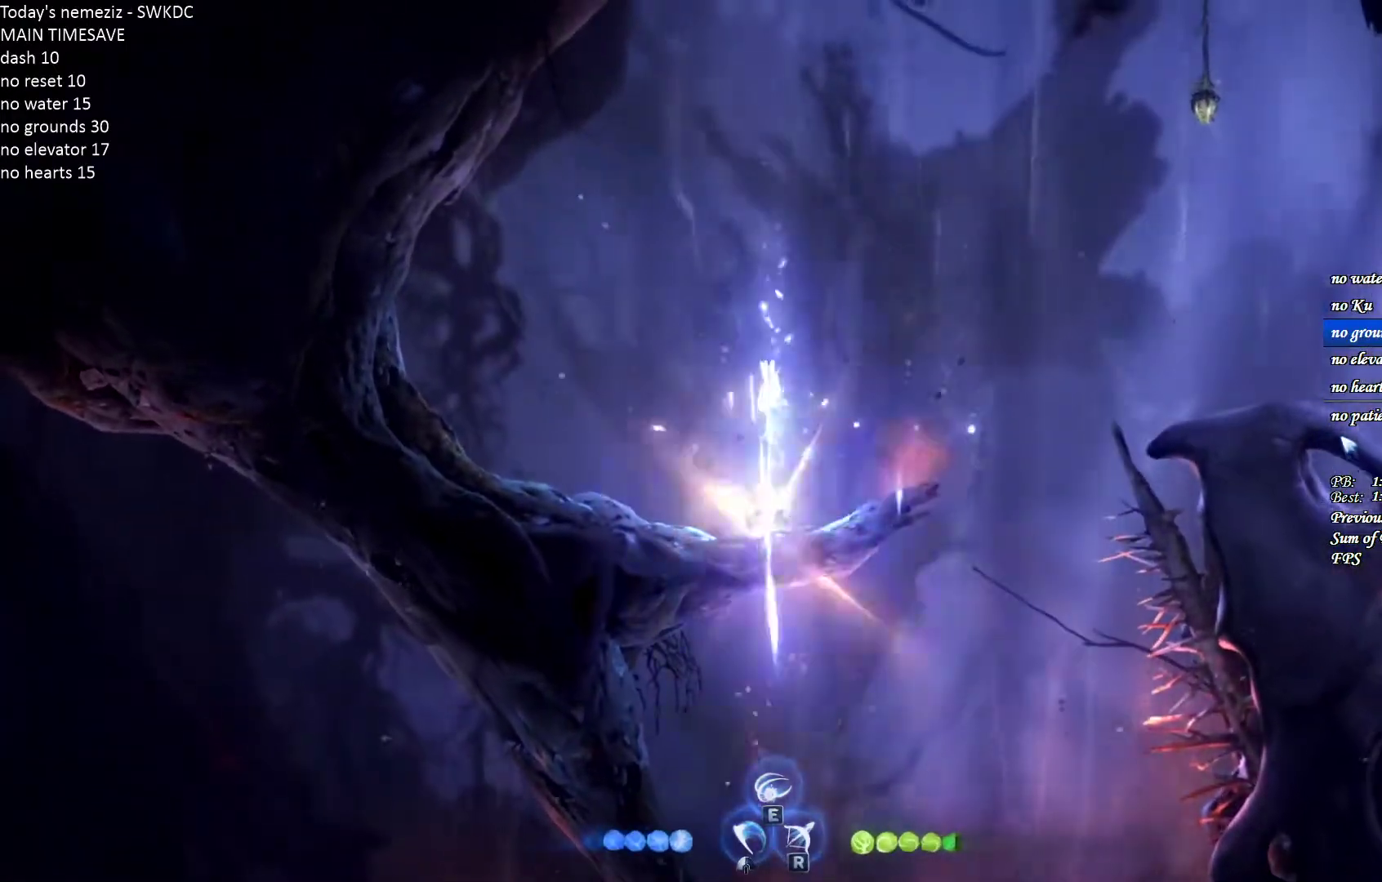
{"keys": ["d"], "mouse": [], "events": [[283, "d", "down"]]}
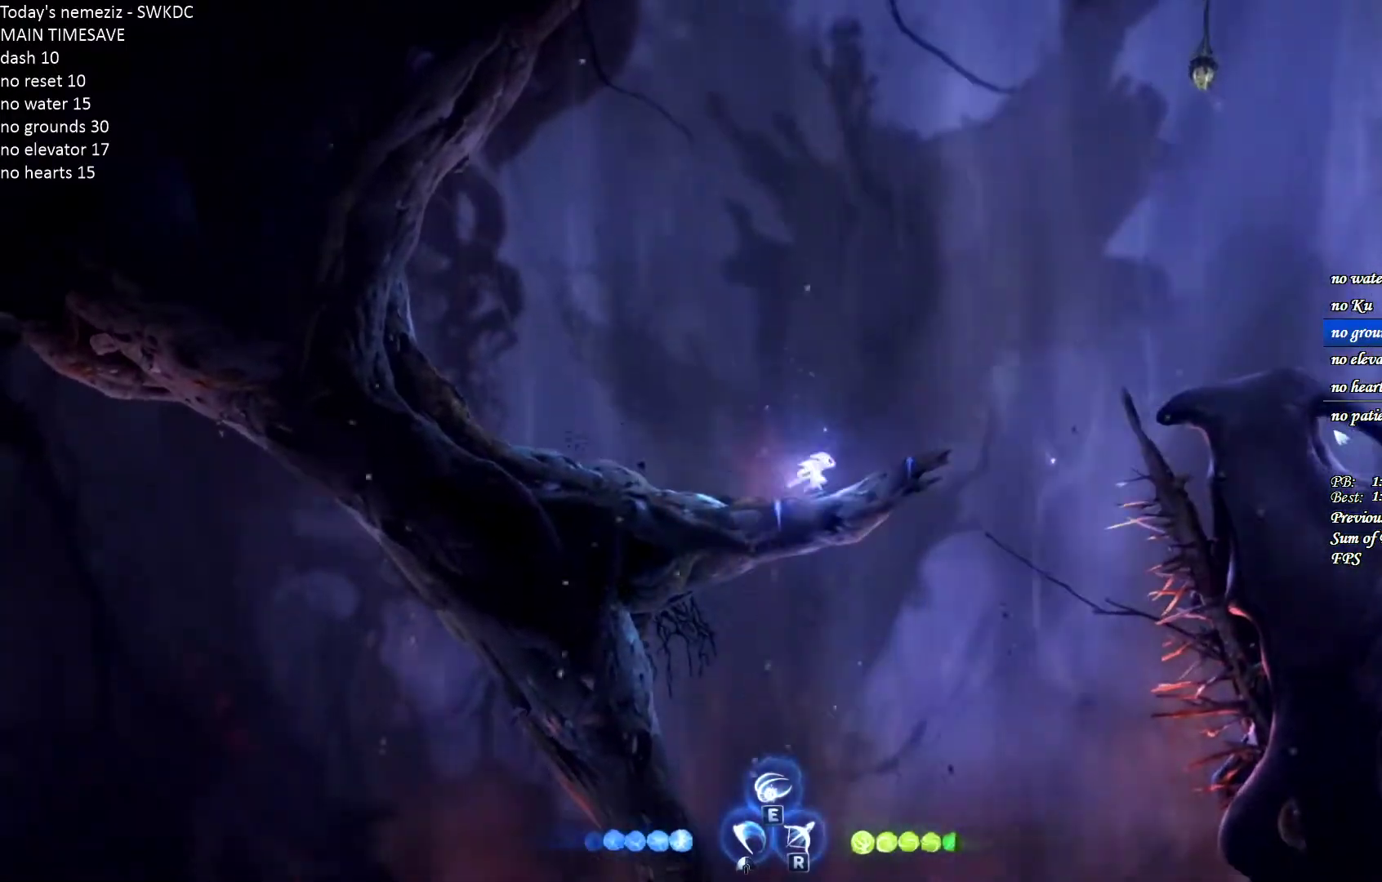
{"keys": ["a"], "mouse": [], "events": [[67, "mouse_left", "down"], [167, "mouse_left", "up"], [333, "d", "up"], [450, "a", "down"]]}
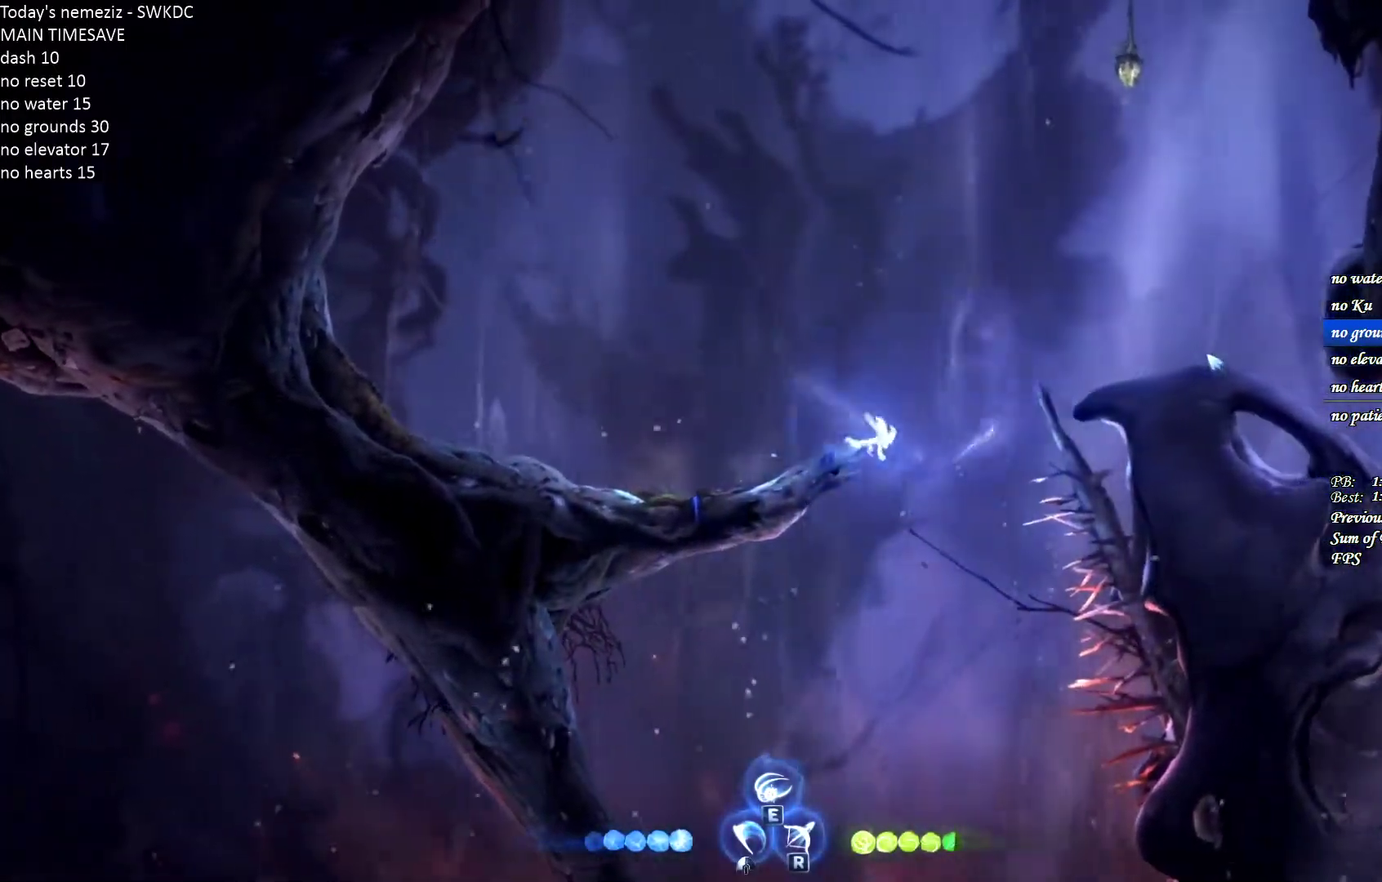
{"keys": ["d"], "mouse": [], "events": [[133, "space", "down"], [300, "space", "up"], [433, "a", "up"], [450, "d", "down"]]}
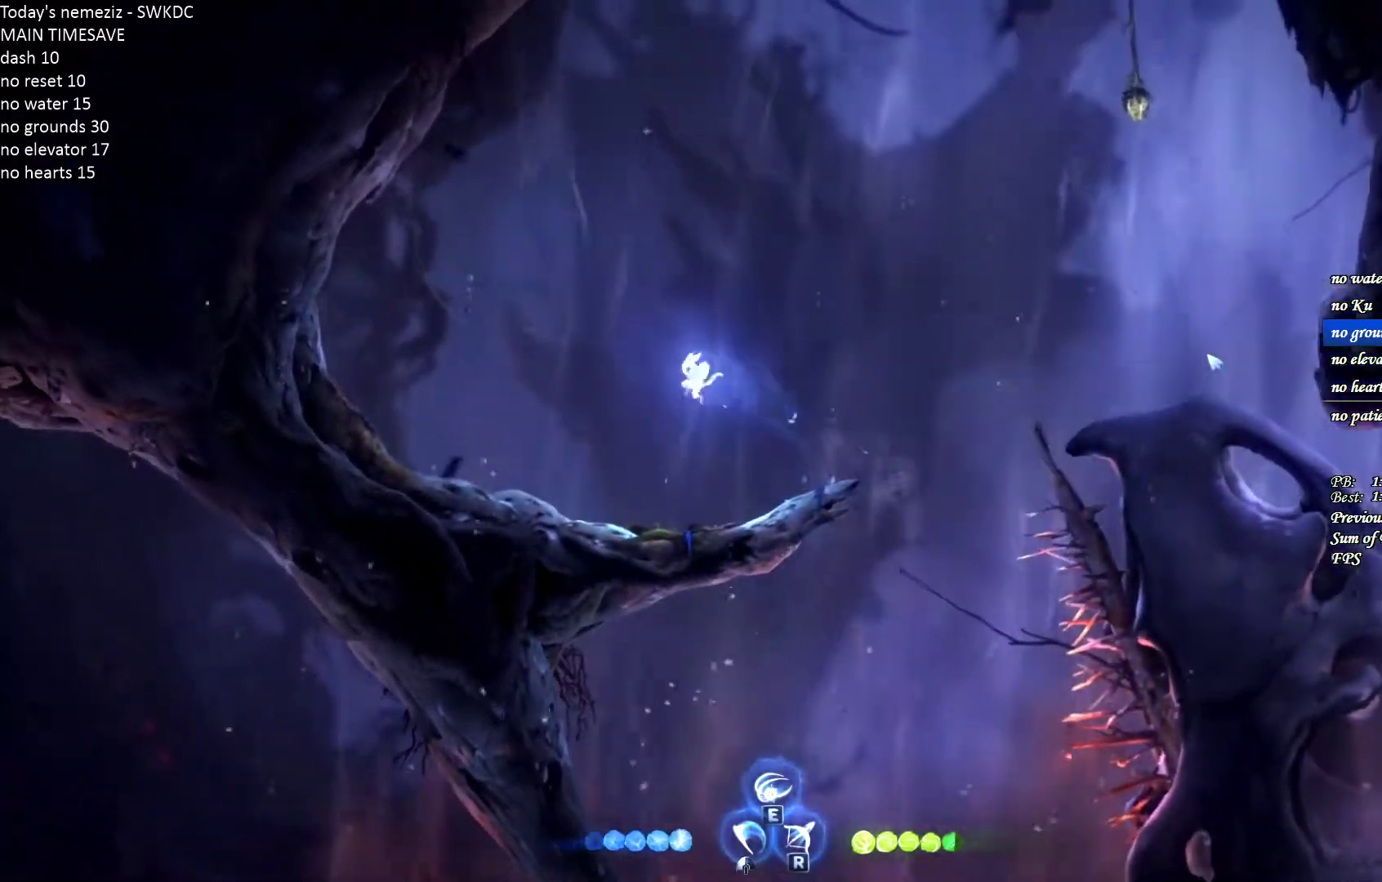
{"keys": ["d"], "mouse": [], "events": []}
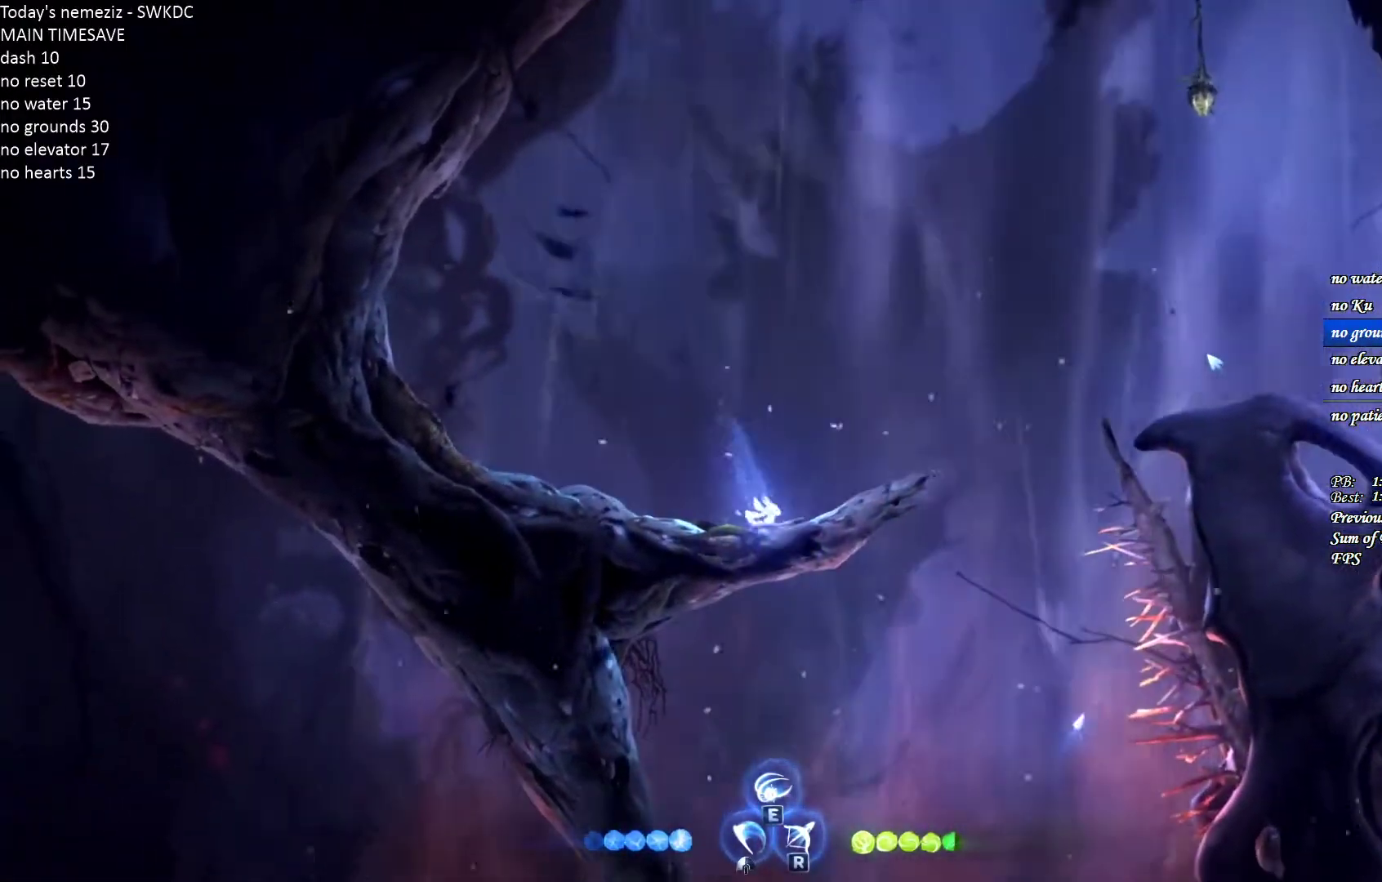
{"keys": ["d"], "mouse": [], "events": [[17, "ctrl", "down"], [100, "space", "down"], [150, "ctrl", "up"], [483, "space", "up"]]}
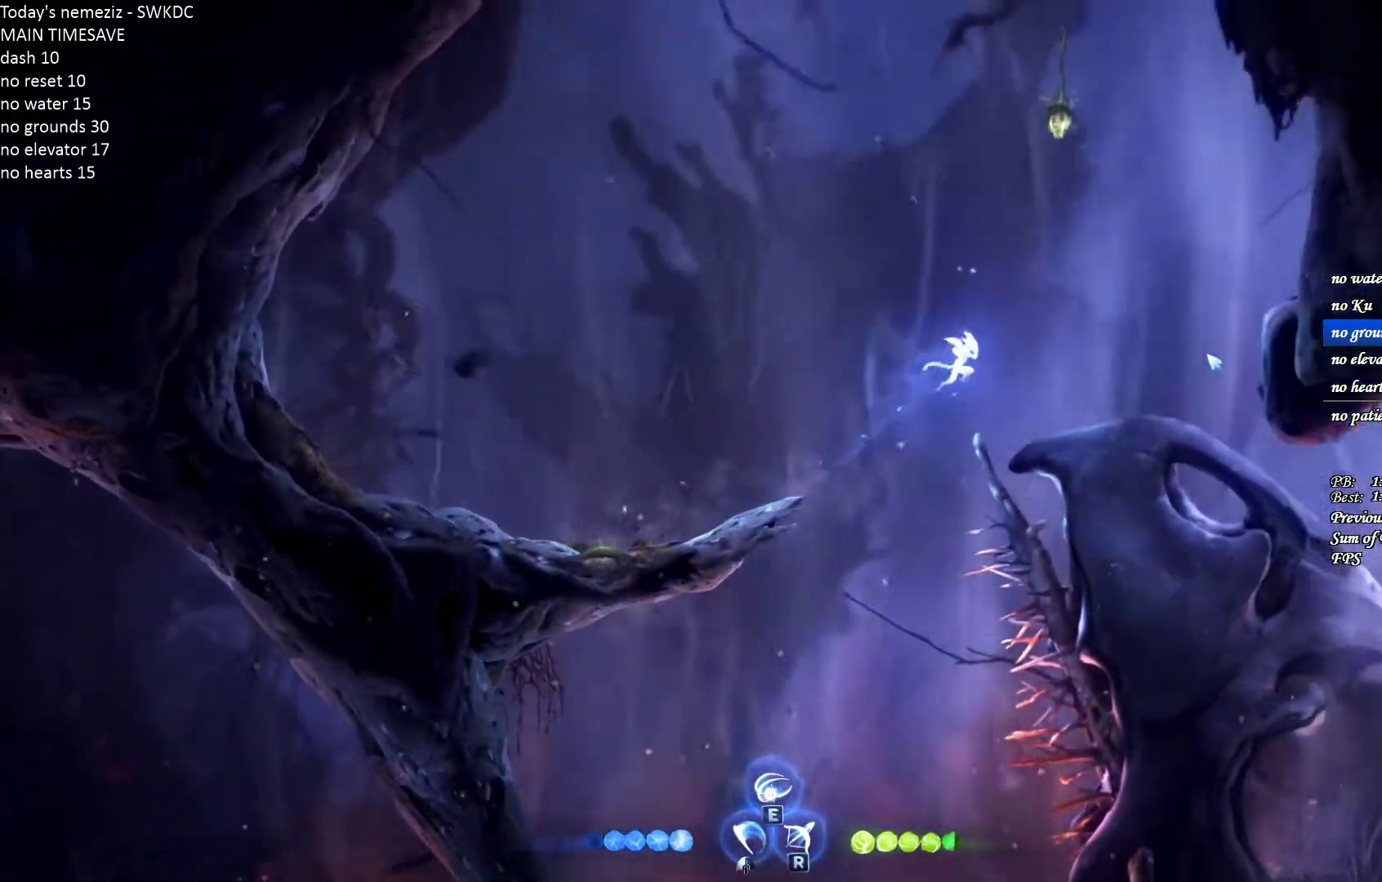
{"keys": ["d"], "mouse": [], "events": []}
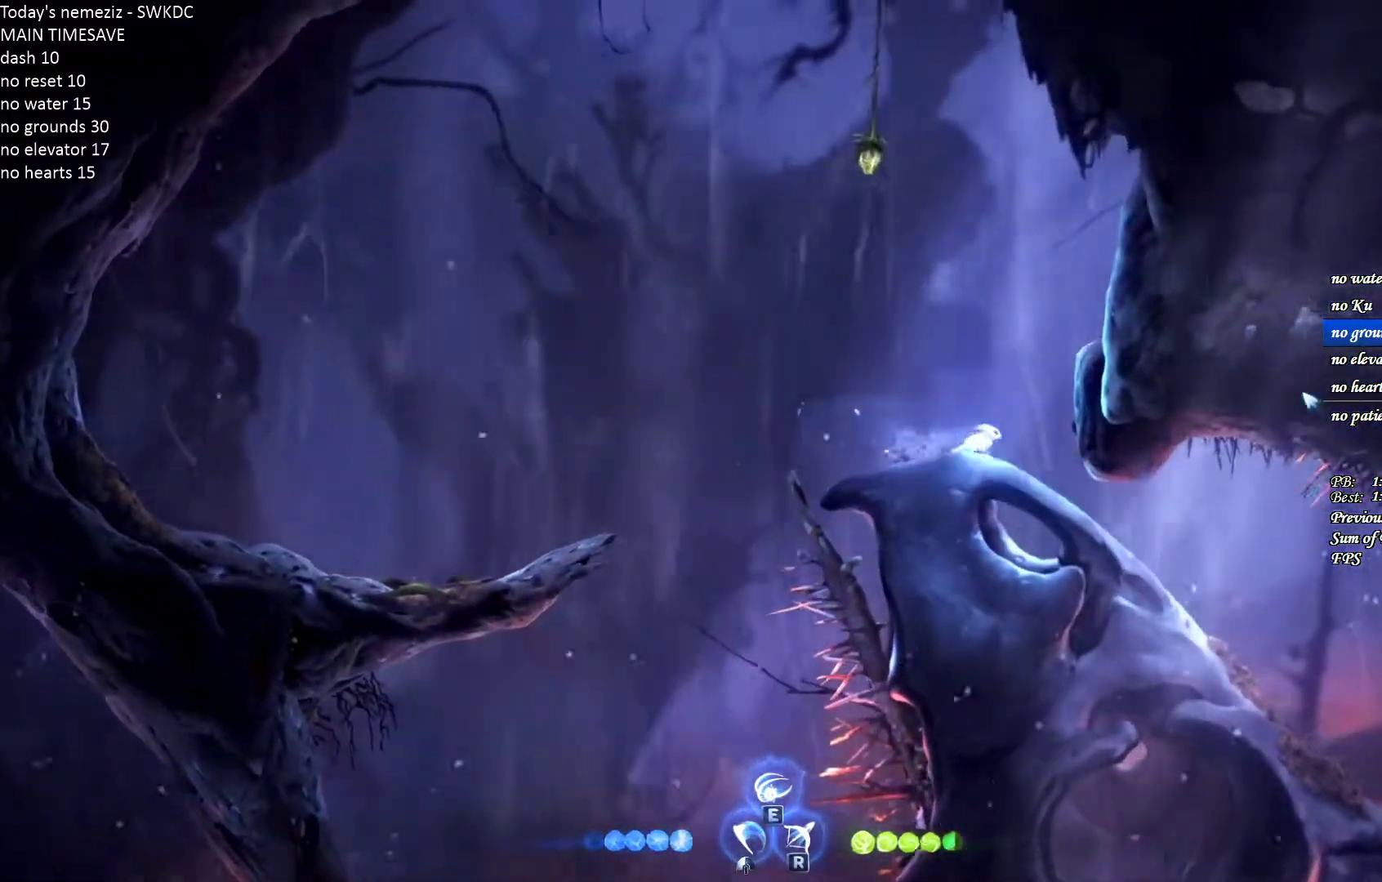
{"keys": ["d", "s"], "mouse": ["left"], "events": [[267, "s", "down"], [383, "mouse_left", "down"]]}
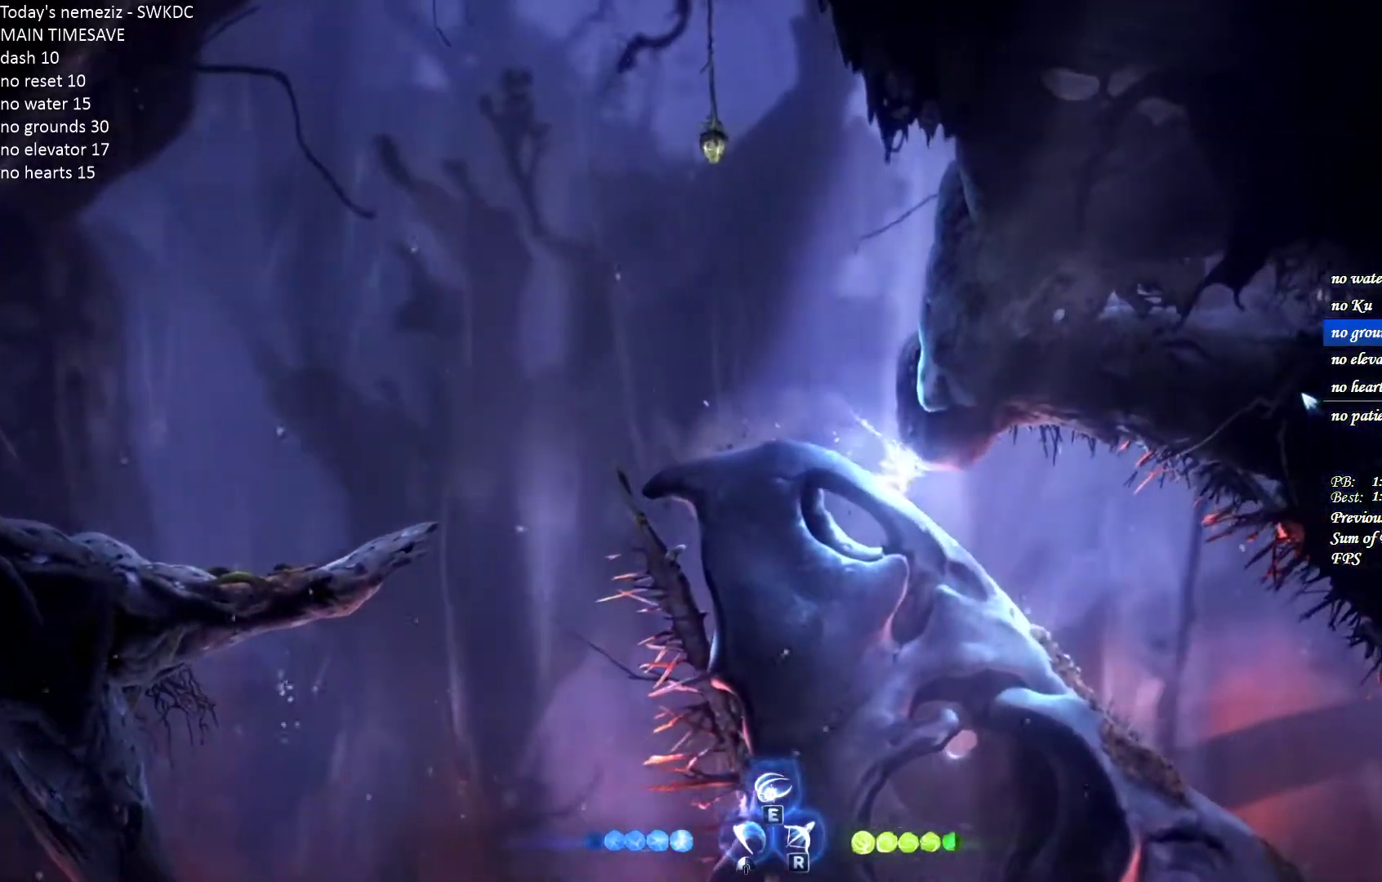
{"keys": ["d"], "mouse": [], "events": [[17, "mouse_left", "up"], [100, "s", "up"], [283, "ctrl", "down"], [400, "ctrl", "up"]]}
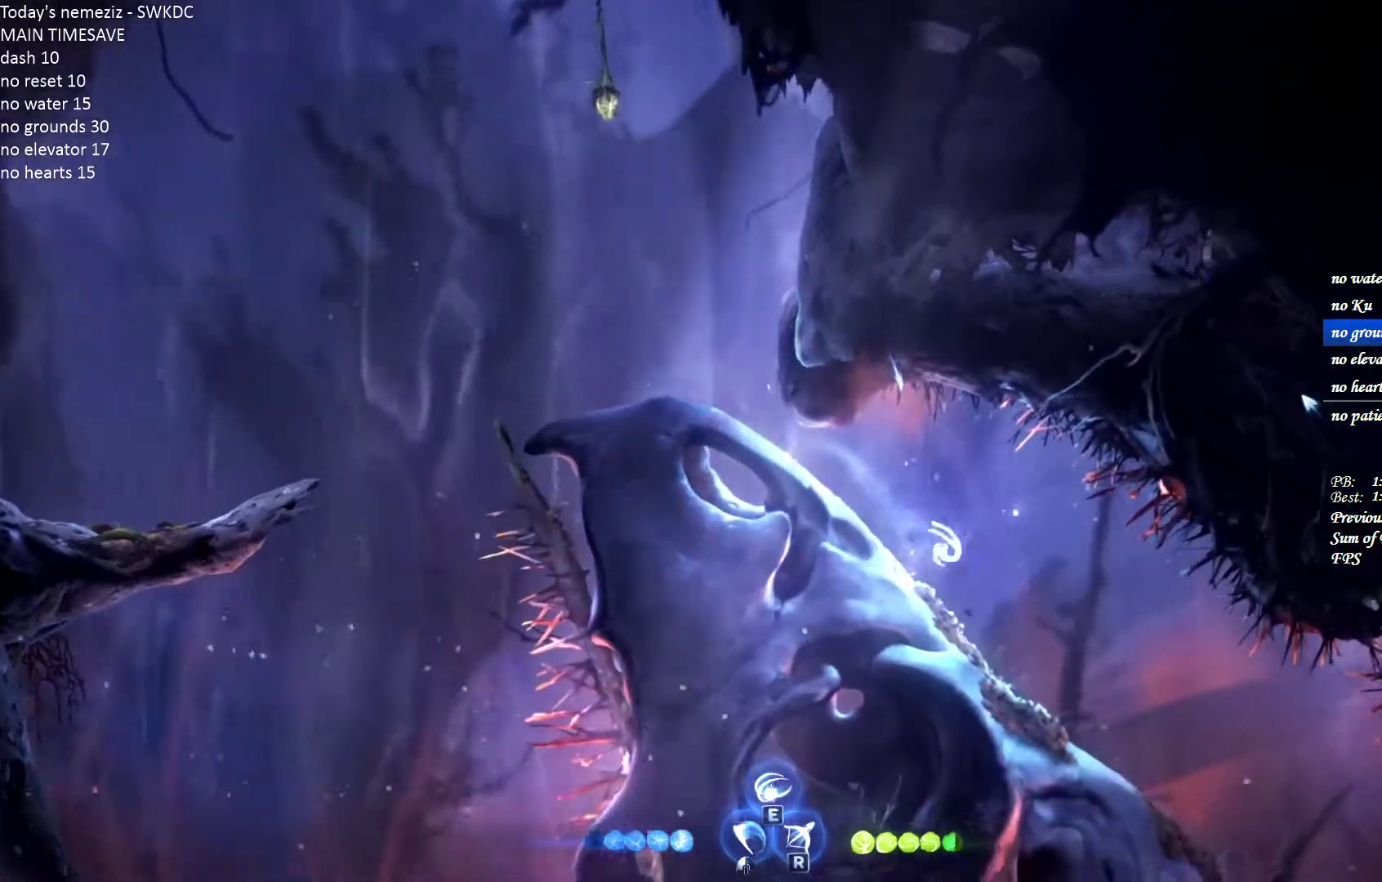
{"keys": ["a"], "mouse": [], "events": [[483, "a", "down"], [483, "d", "up"]]}
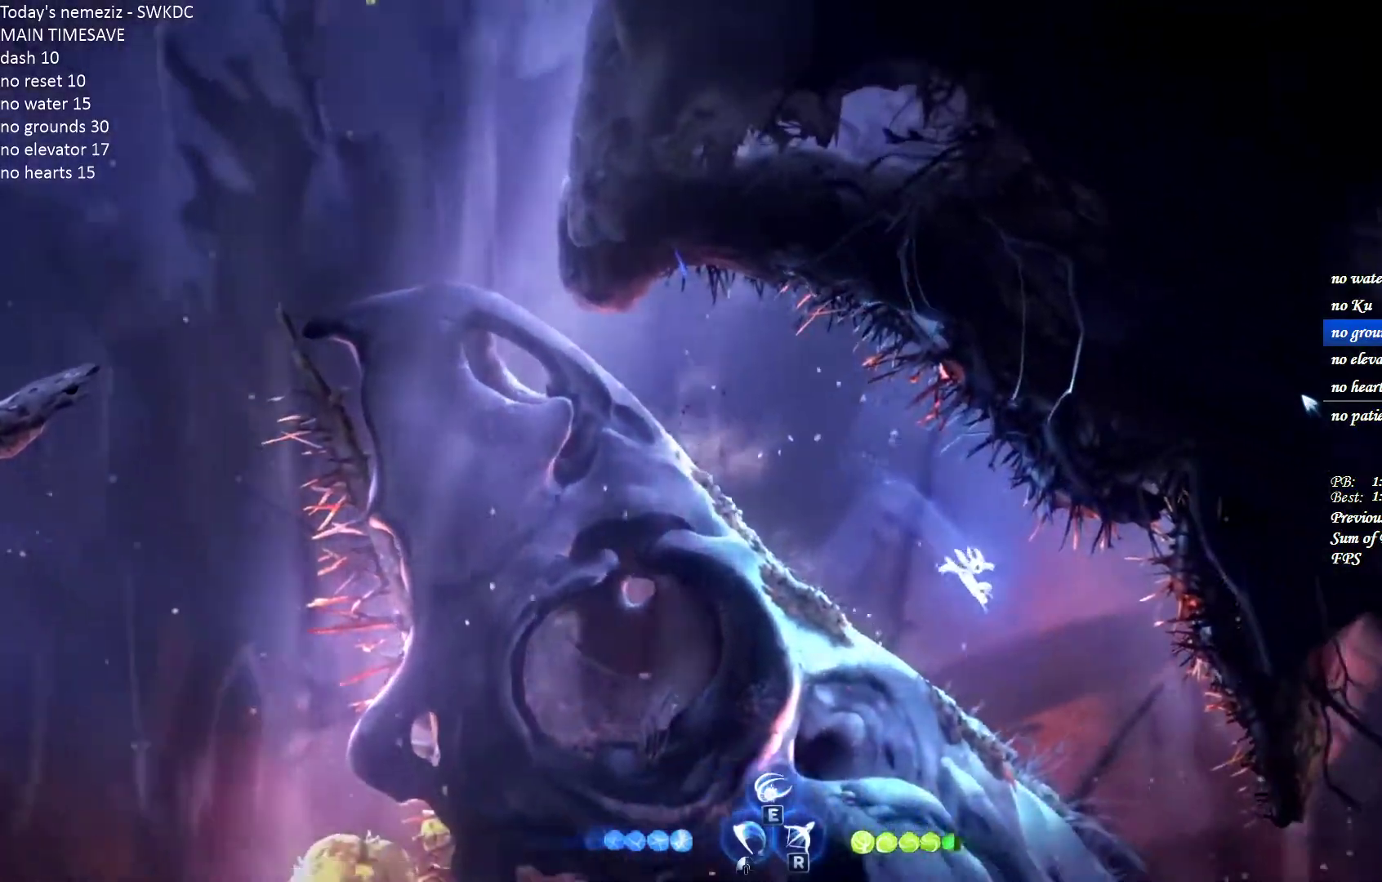
{"keys": ["d"], "mouse": [], "events": [[233, "d", "down"], [267, "a", "up"]]}
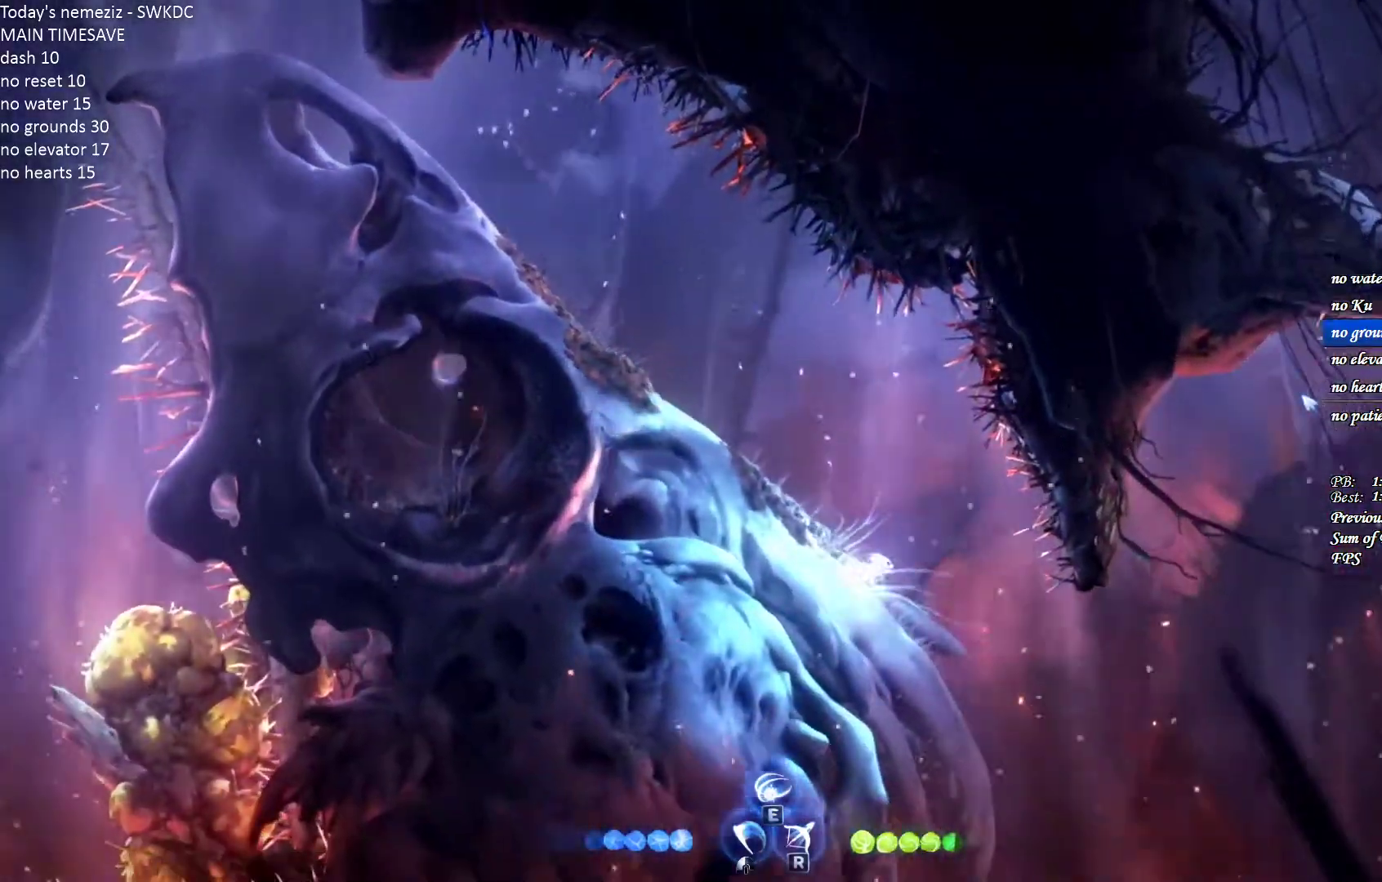
{"keys": ["ctrl", "d"], "mouse": [], "events": [[283, "ctrl", "down"], [400, "ctrl", "up"], [467, "ctrl", "down"]]}
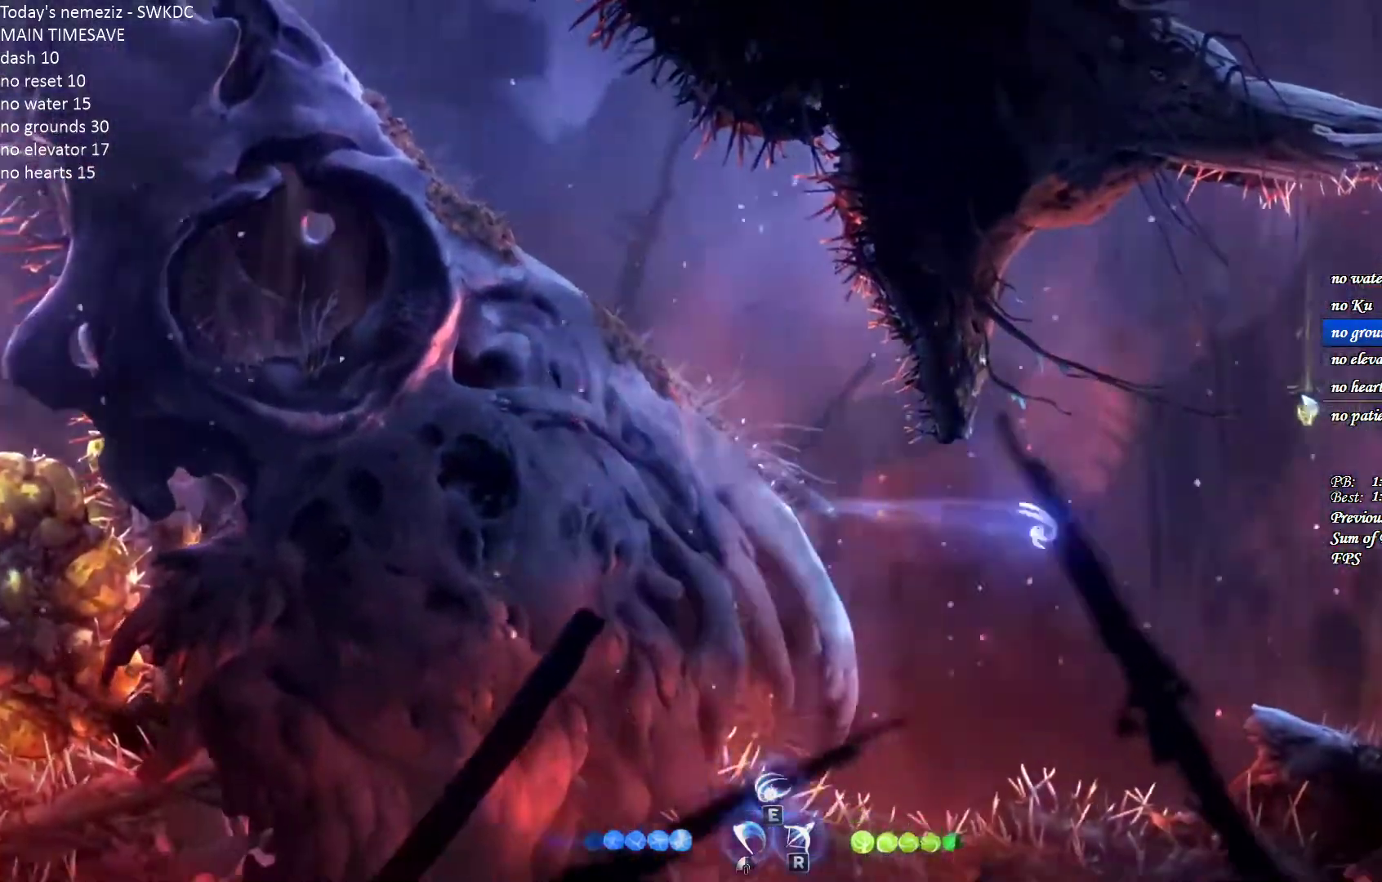
{"keys": ["d"], "mouse": [], "events": [[100, "ctrl", "up"]]}
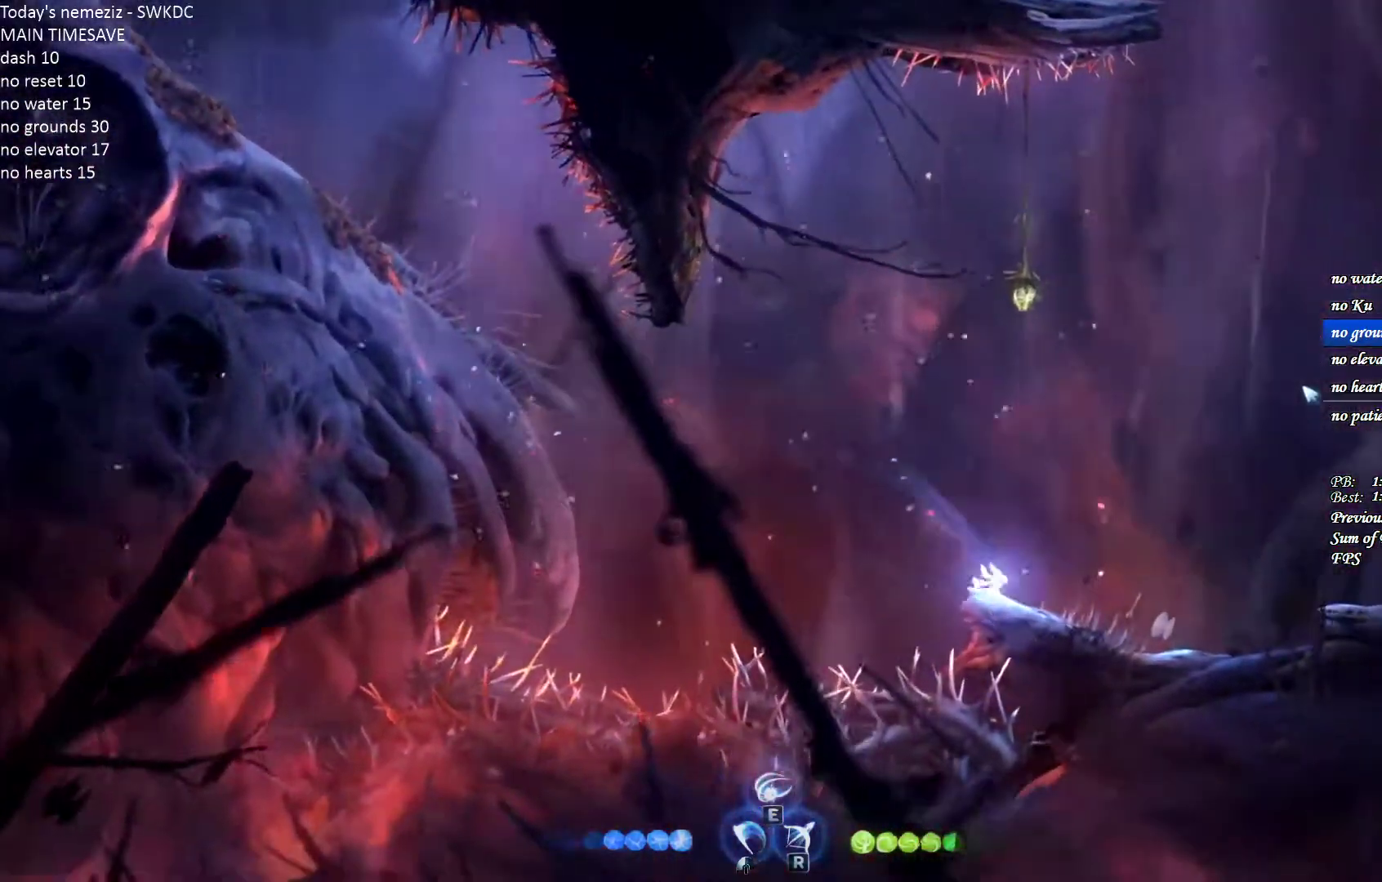
{"keys": ["d"], "mouse": [], "events": [[150, "e", "down"], [150, "w", "down"], [167, "mouse_left", "down"], [300, "w", "up"], [333, "e", "up"], [400, "mouse_left", "up"]]}
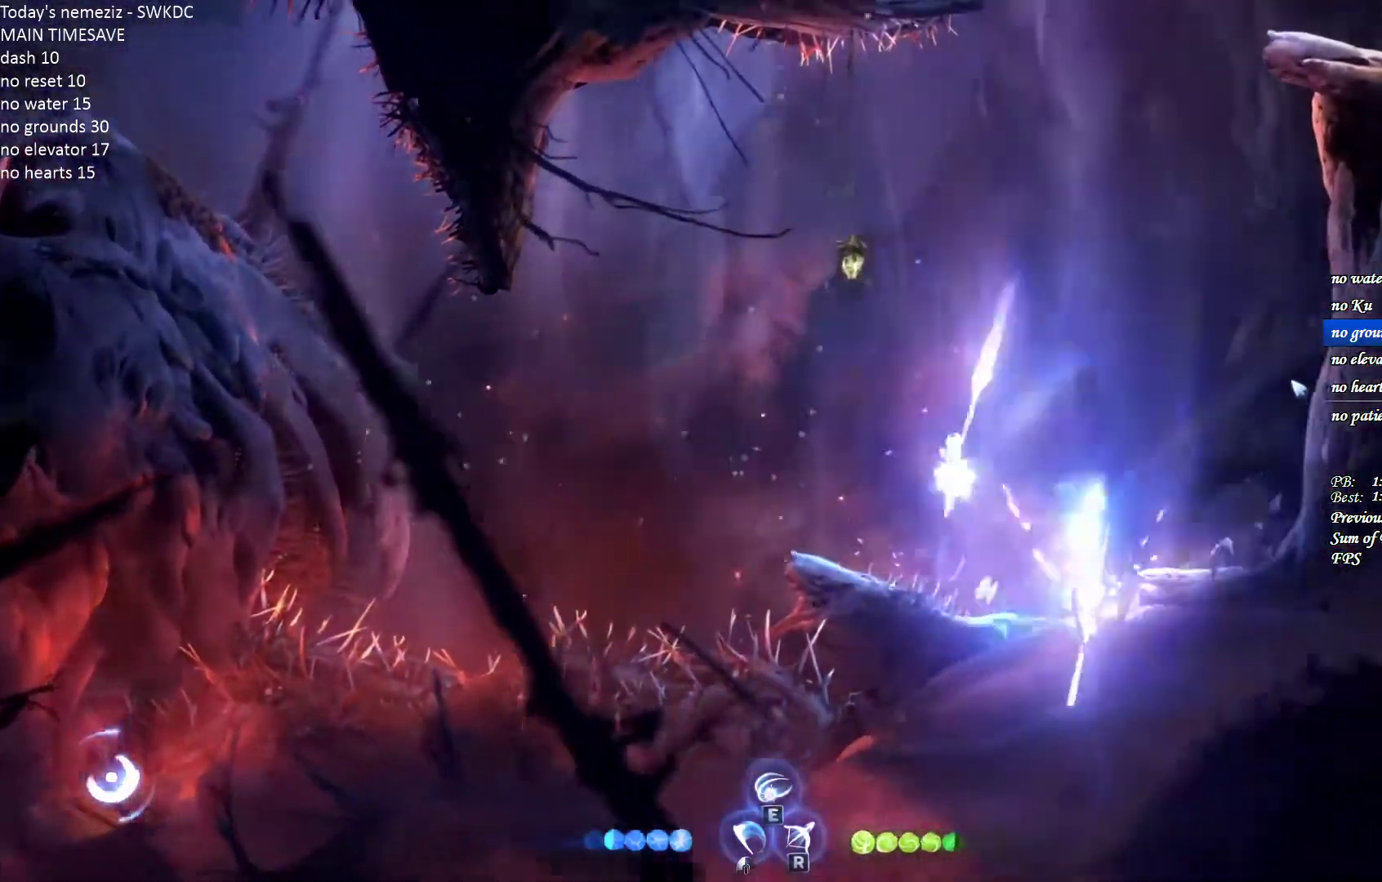
{"keys": ["a"], "mouse": [], "events": [[433, "a", "down"], [467, "d", "up"]]}
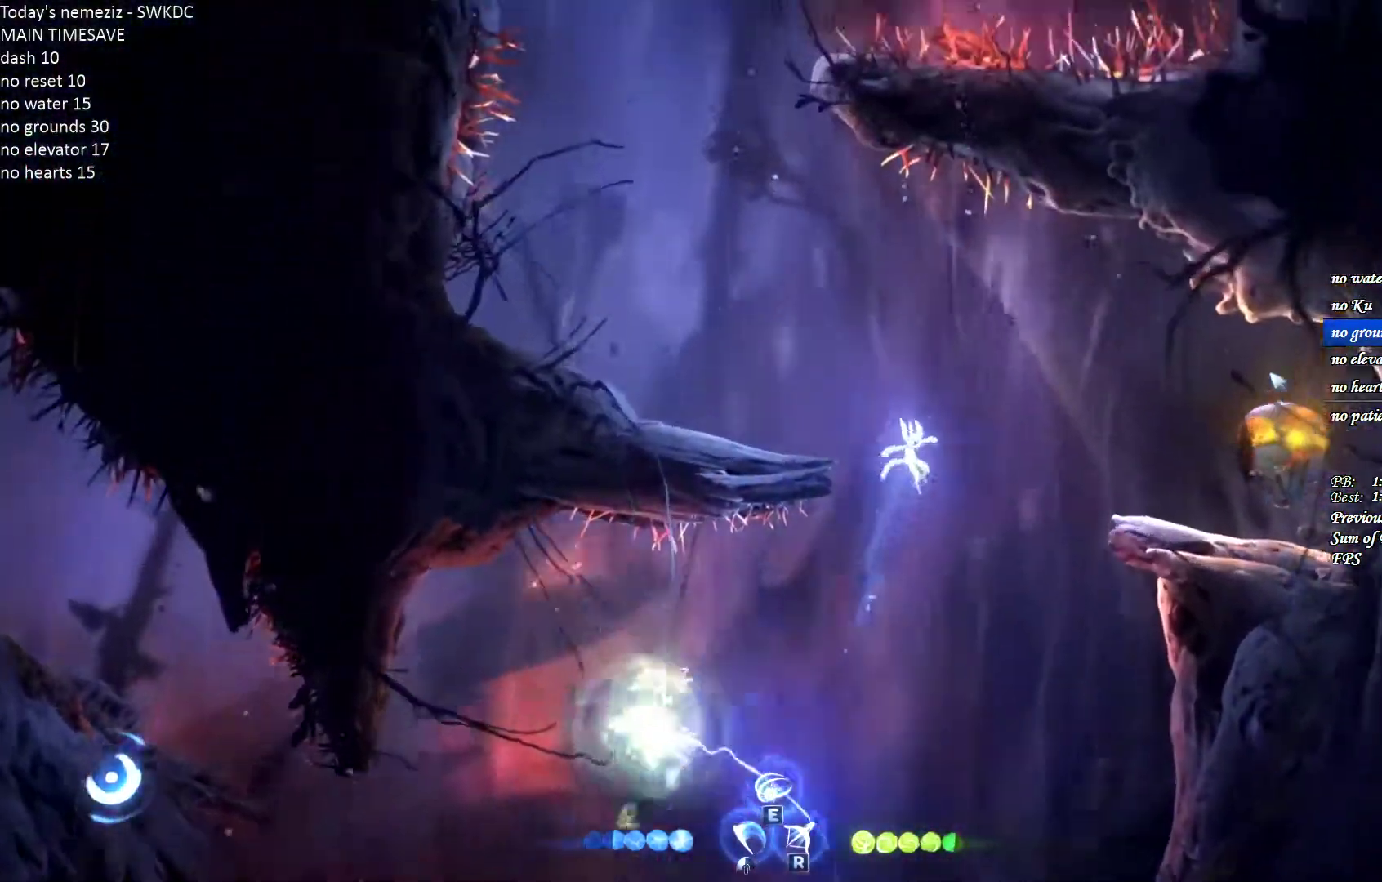
{"keys": ["d", "w"], "mouse": [], "events": [[17, "ctrl", "down"], [267, "ctrl", "up"], [267, "d", "down"], [317, "a", "up"], [500, "w", "down"]]}
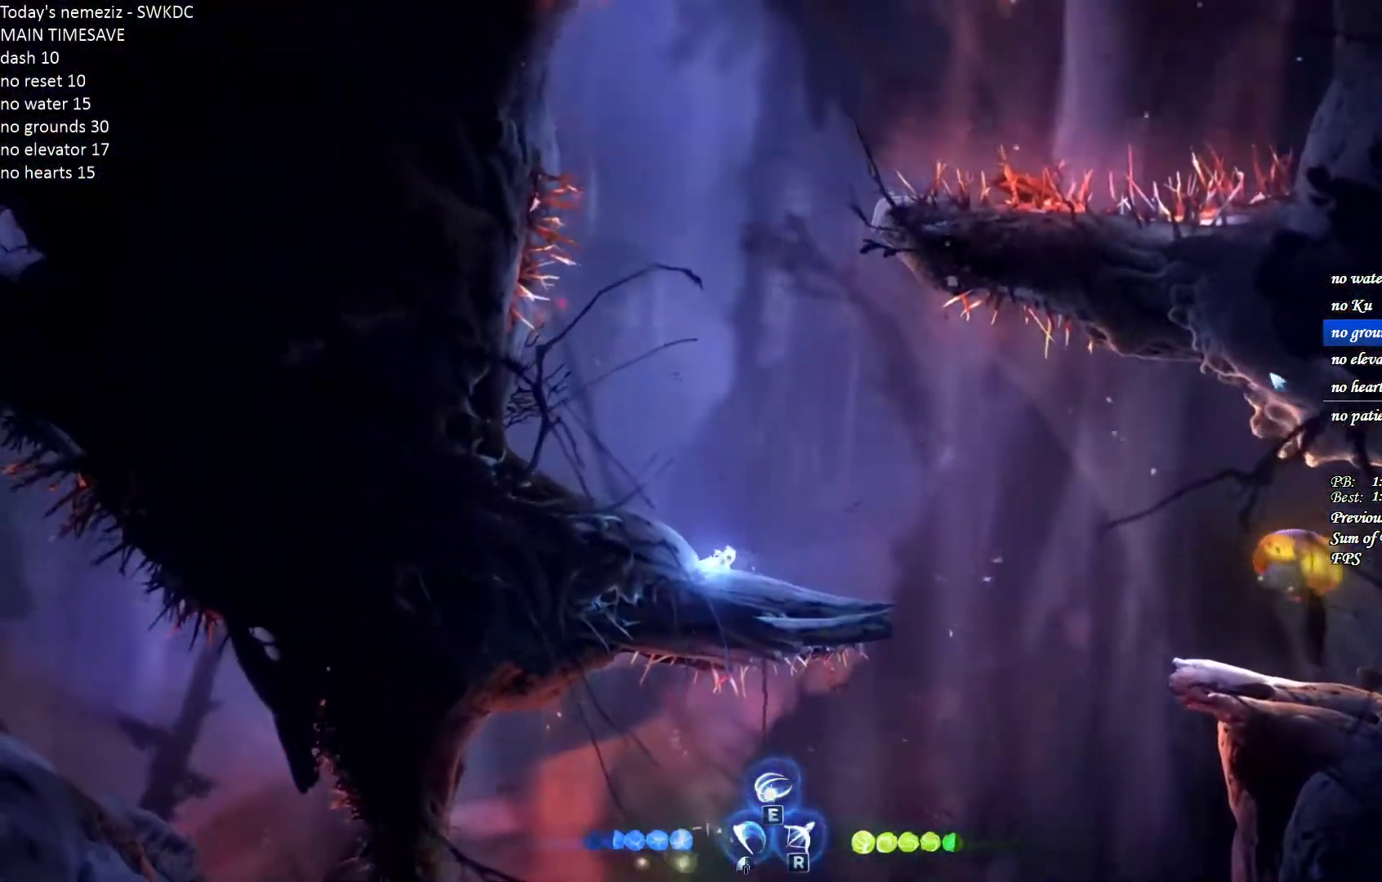
{"keys": [], "mouse": [], "events": [[17, "e", "down"], [33, "mouse_left", "down"], [133, "e", "up"], [133, "w", "up"], [200, "mouse_left", "up"], [500, "d", "up"]]}
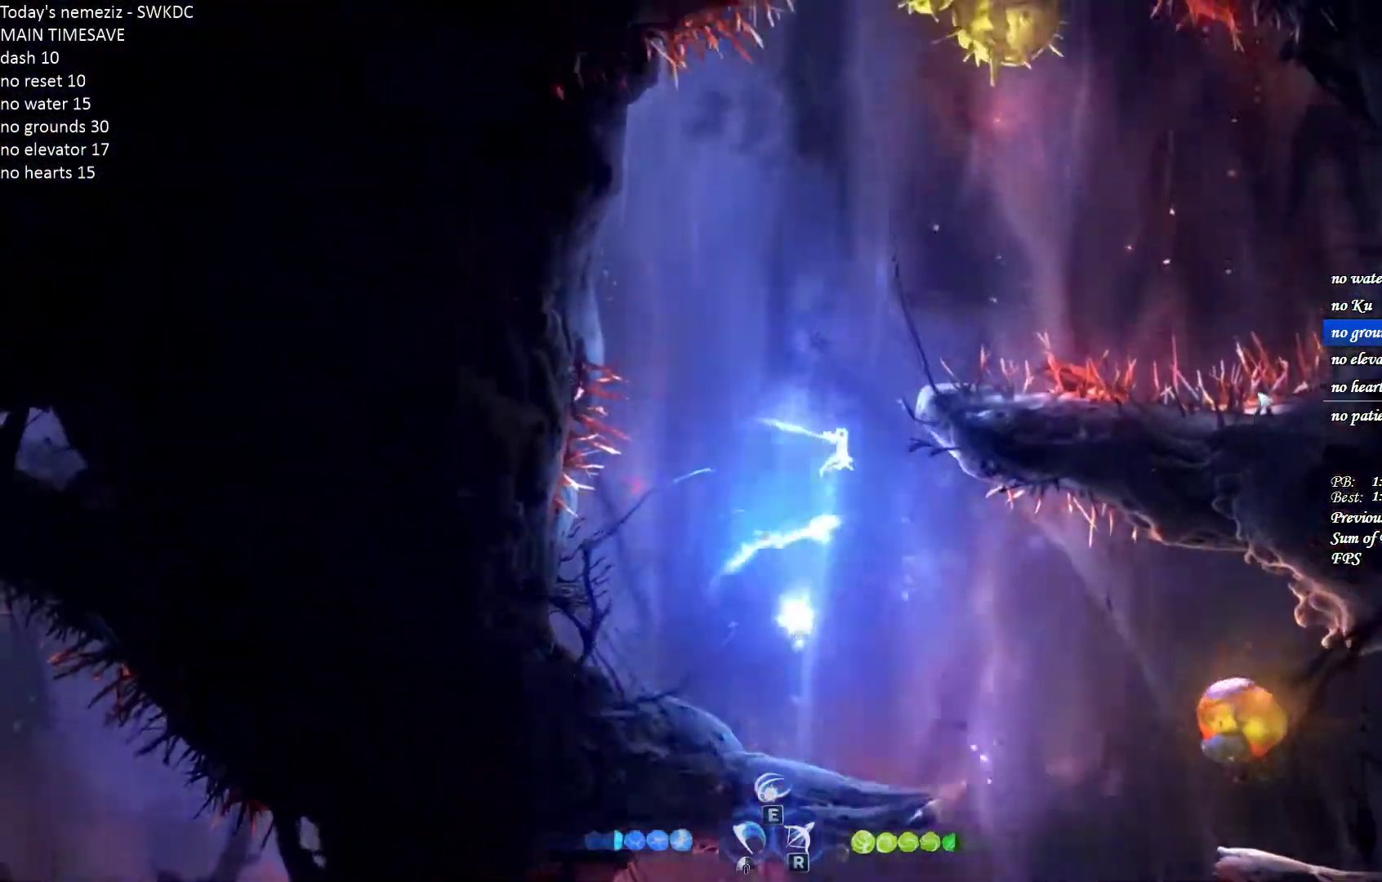
{"keys": ["d"], "mouse": [], "events": [[167, "d", "down"], [250, "mouse_left", "down"], [383, "mouse_left", "up"]]}
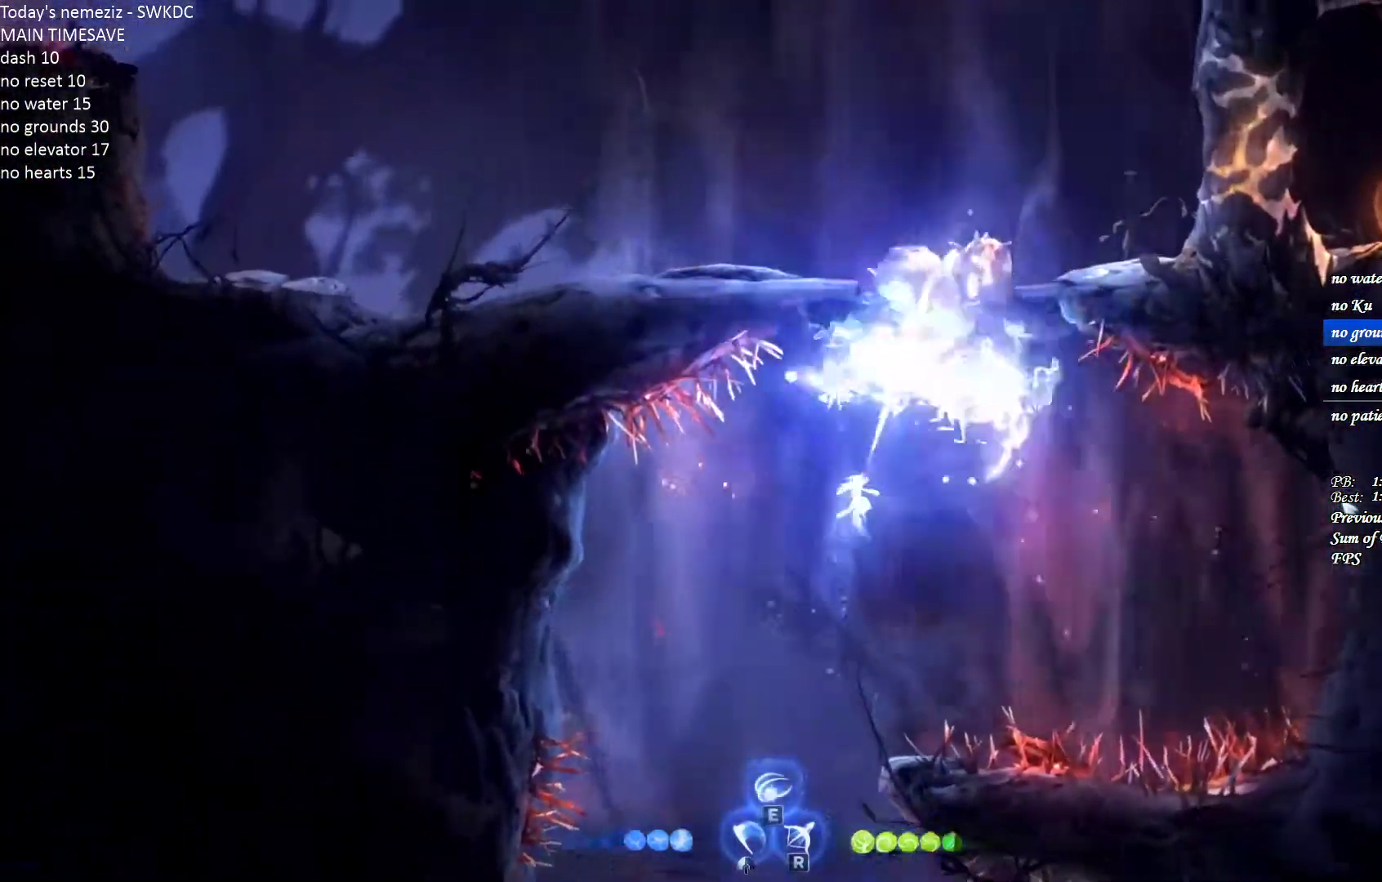
{"keys": ["d"], "mouse": [], "events": [[33, "d", "up"], [483, "d", "down"]]}
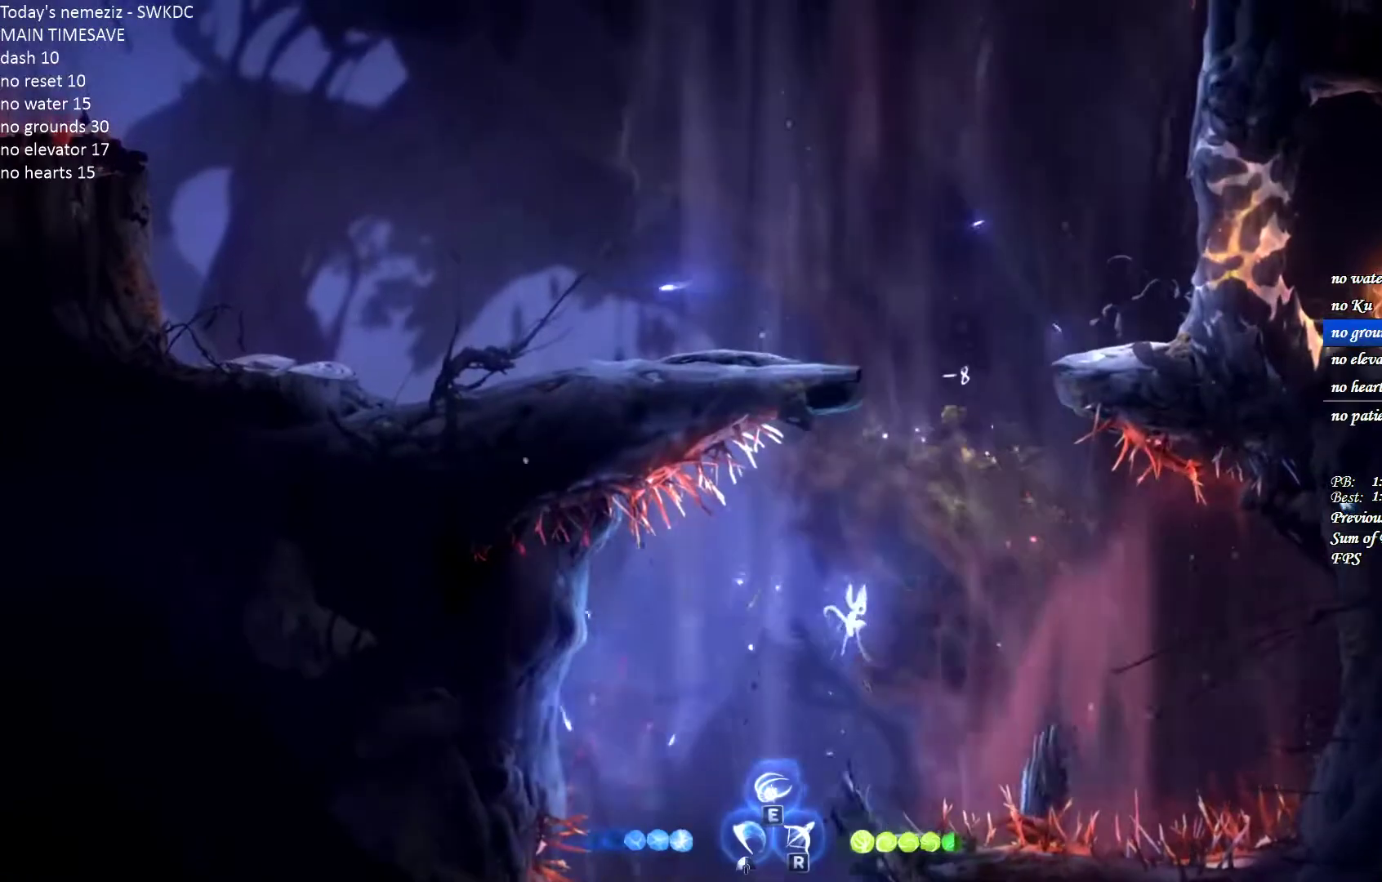
{"keys": ["e", "w"], "mouse": ["left"], "events": [[217, "d", "up"], [417, "w", "down"], [433, "e", "down"], [450, "mouse_left", "down"]]}
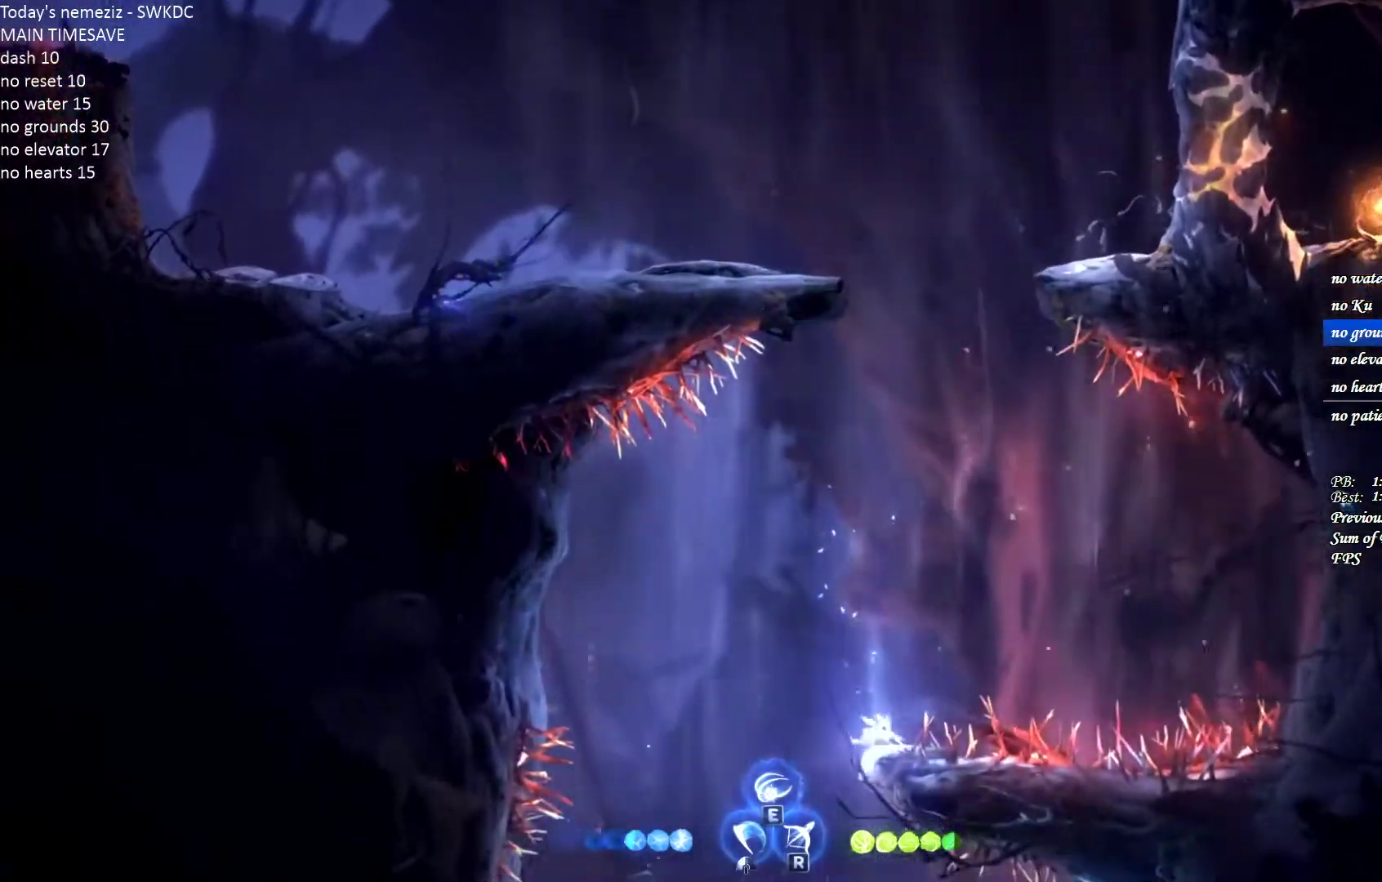
{"keys": [], "mouse": [], "events": [[133, "e", "up"], [150, "w", "up"], [167, "mouse_left", "up"]]}
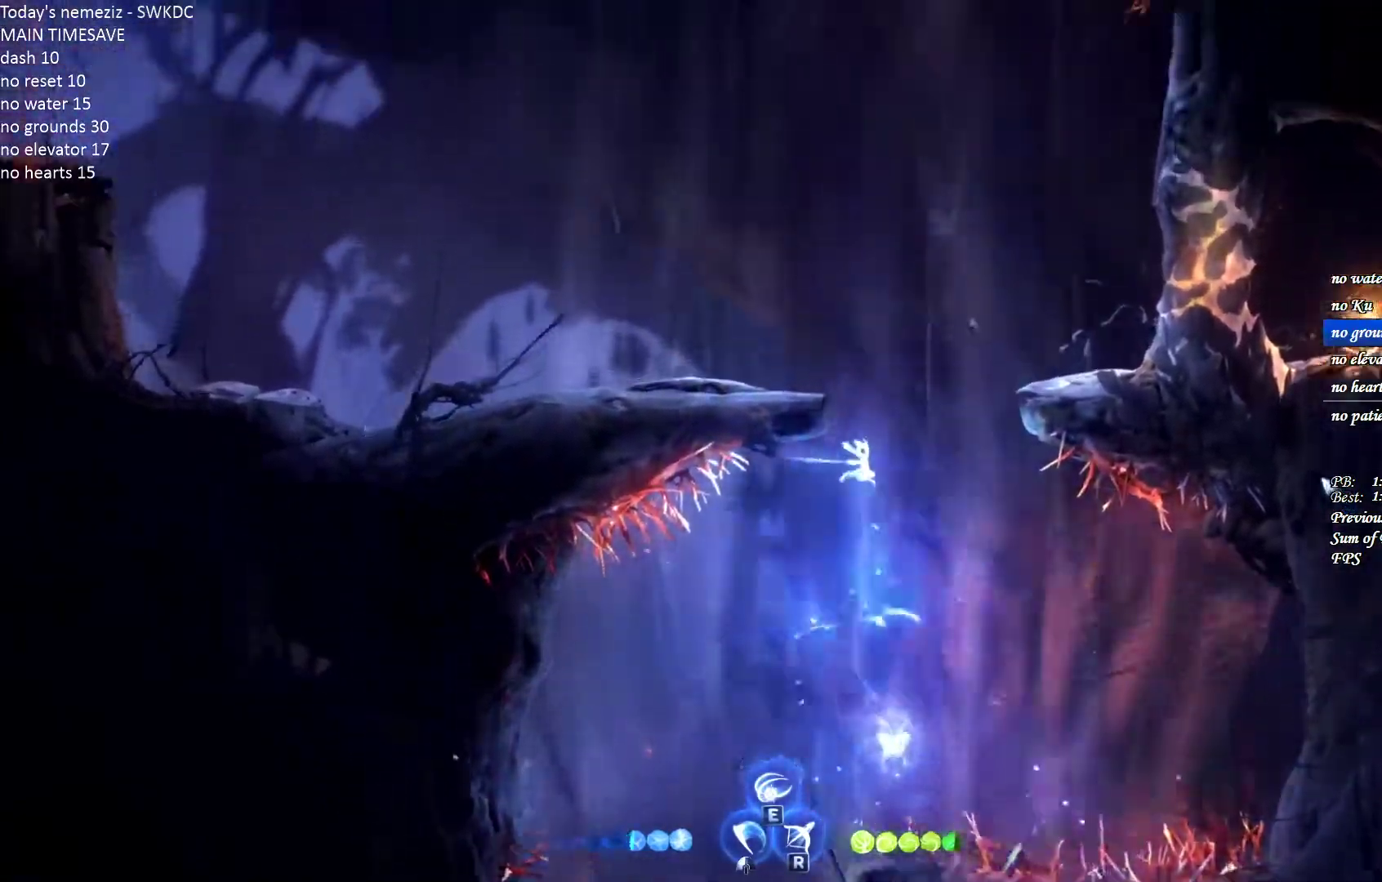
{"keys": ["a"], "mouse": [], "events": [[83, "a", "down"], [167, "ctrl", "down"], [333, "ctrl", "up"]]}
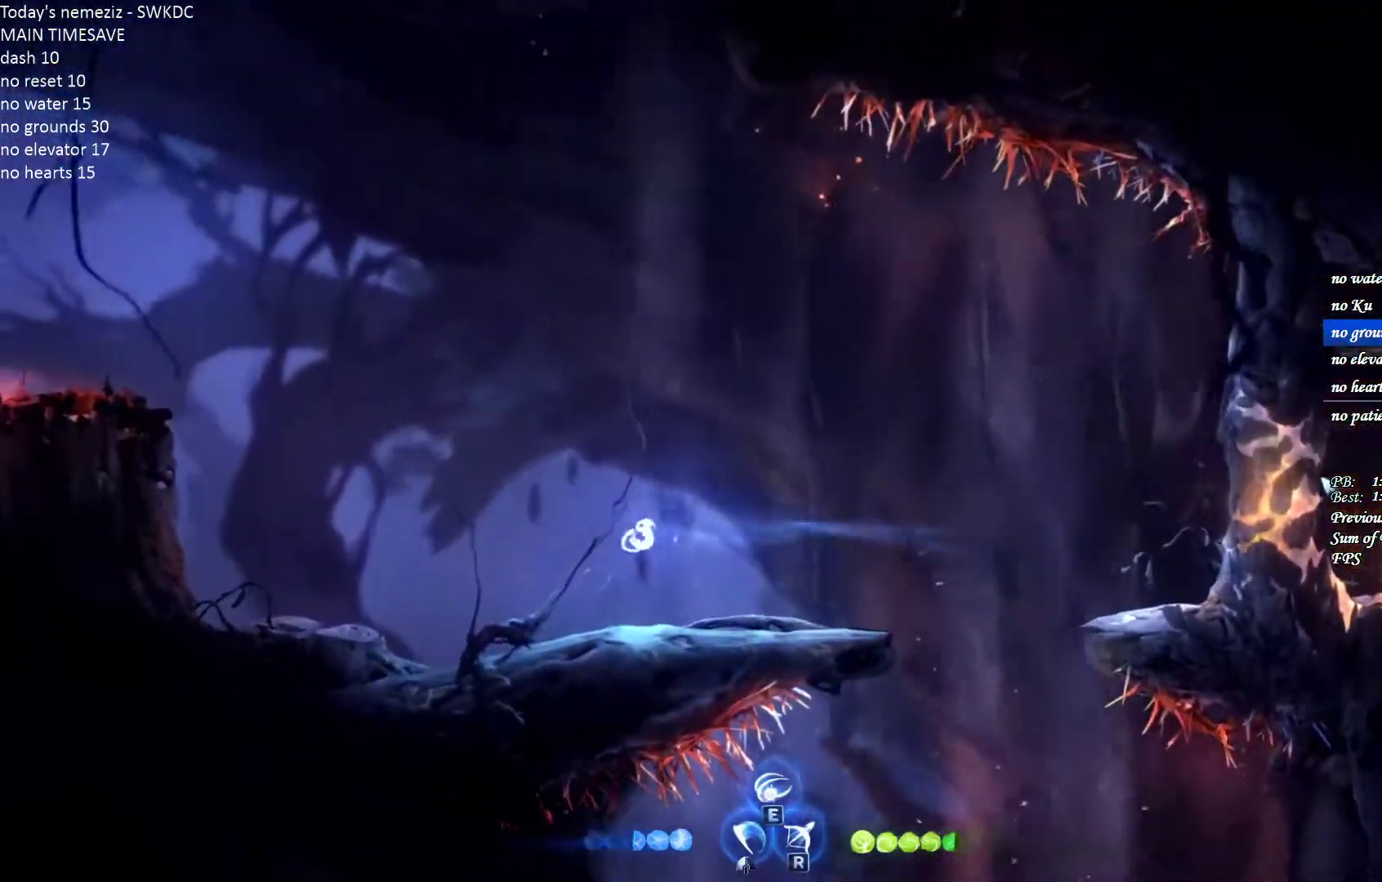
{"keys": ["a", "ctrl"], "mouse": [], "events": [[467, "ctrl", "down"]]}